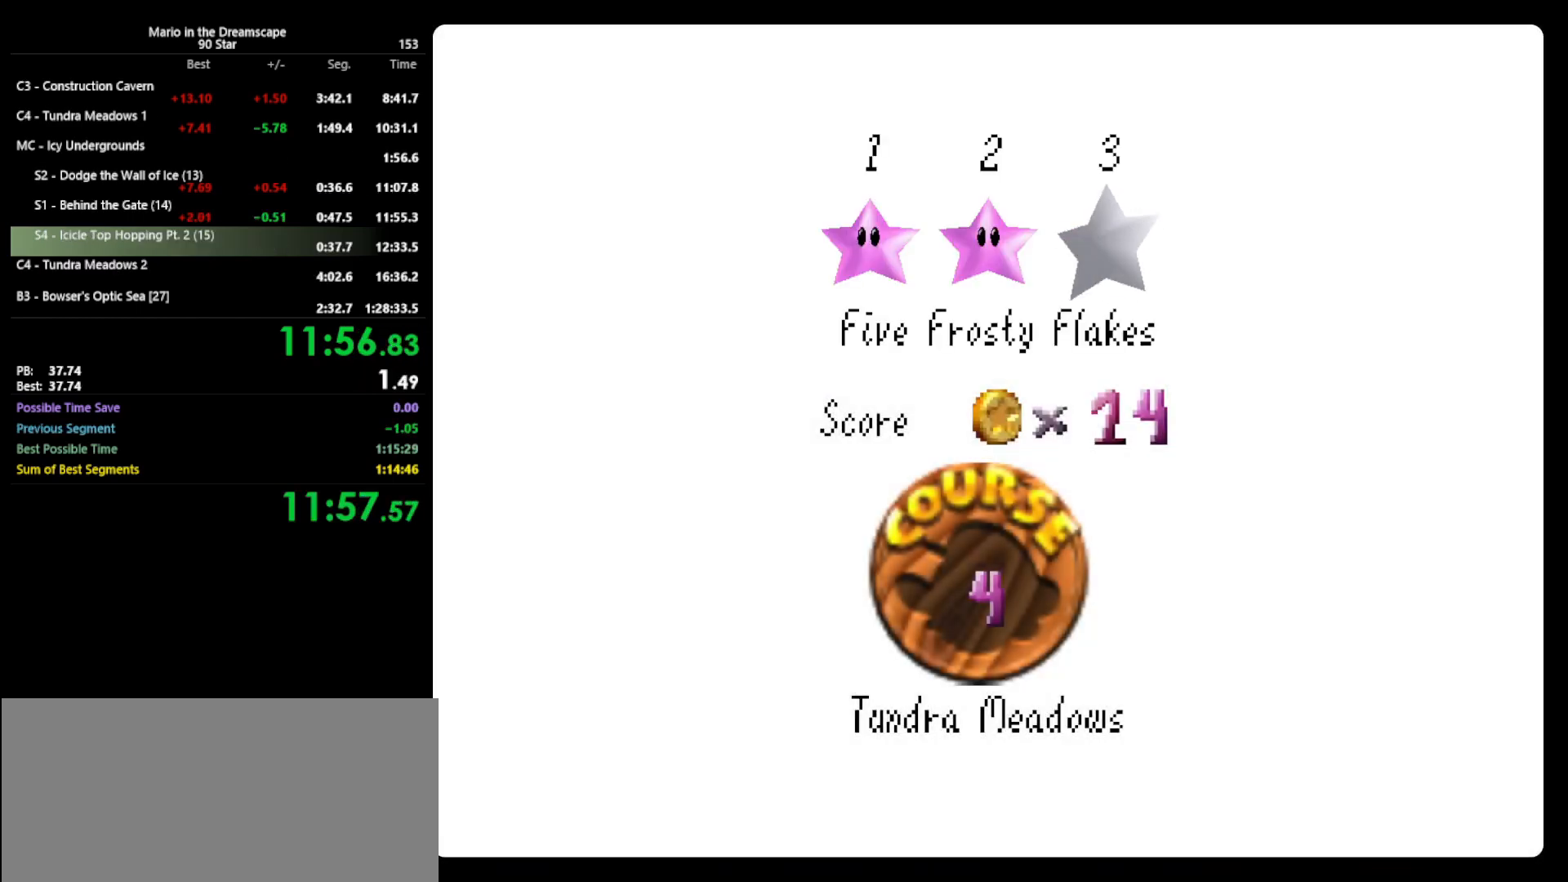
Gameplay with a controller (Nintendo layout); each line is a JSON object with the inputs held at the frame after it. "events" lists button and stick changes between this image and that frame as [ms after this image, input, new state], when the widget could be followed in between. Not read: L3 R3 START.
{"buttons": [], "left_stick": "center", "events": [[100, "A", "down"], [100, "C_LEFT", "down"], [233, "C_LEFT", "up"], [400, "A", "up"]]}
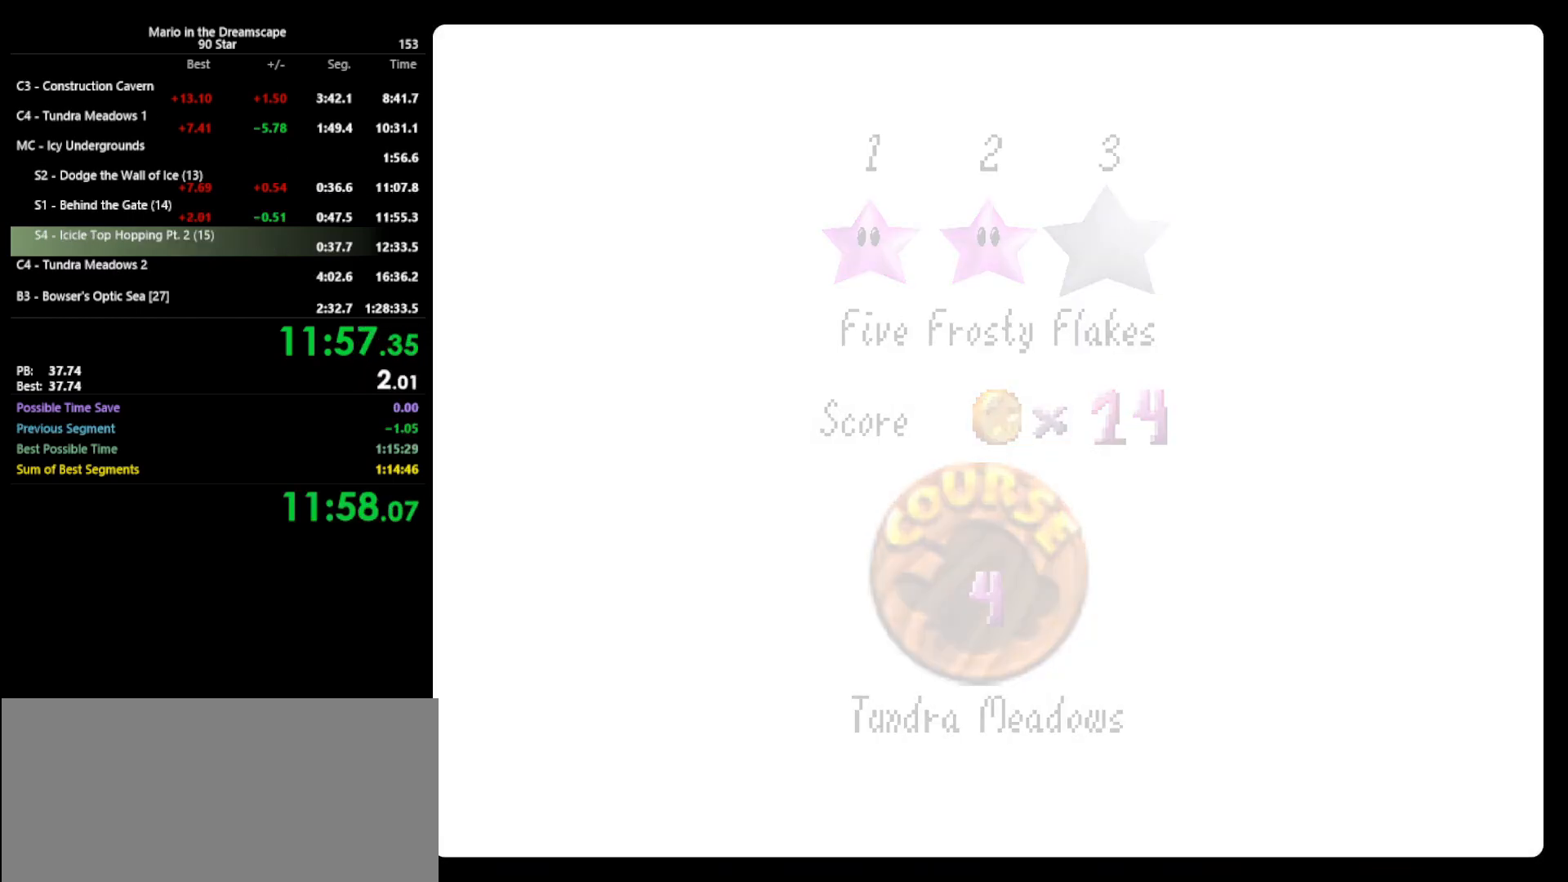
{"buttons": [], "left_stick": "center", "events": []}
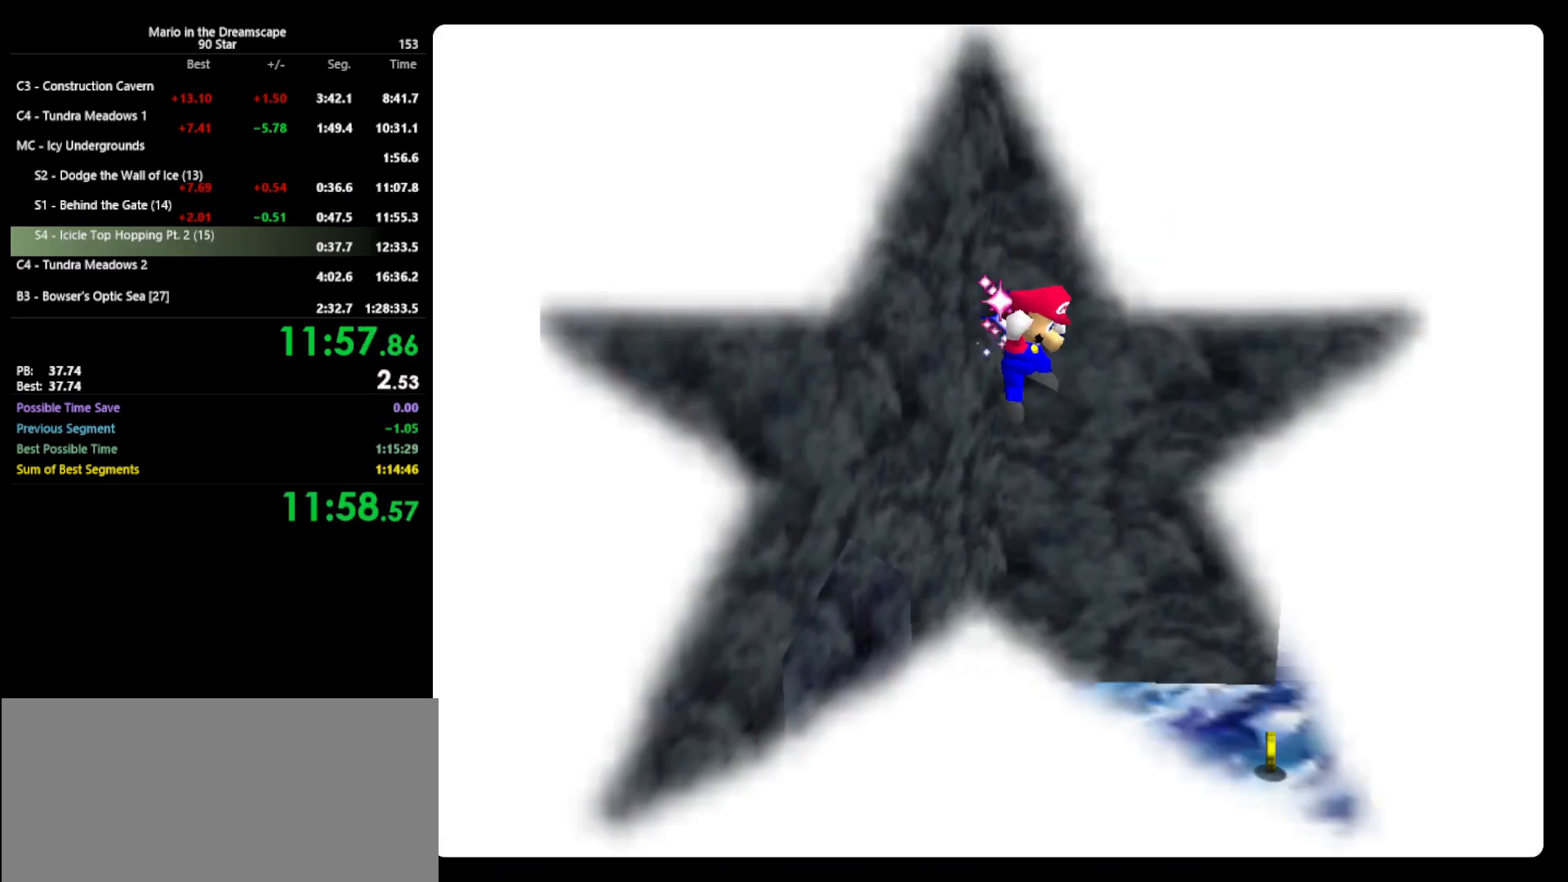
{"buttons": [], "left_stick": "center", "events": []}
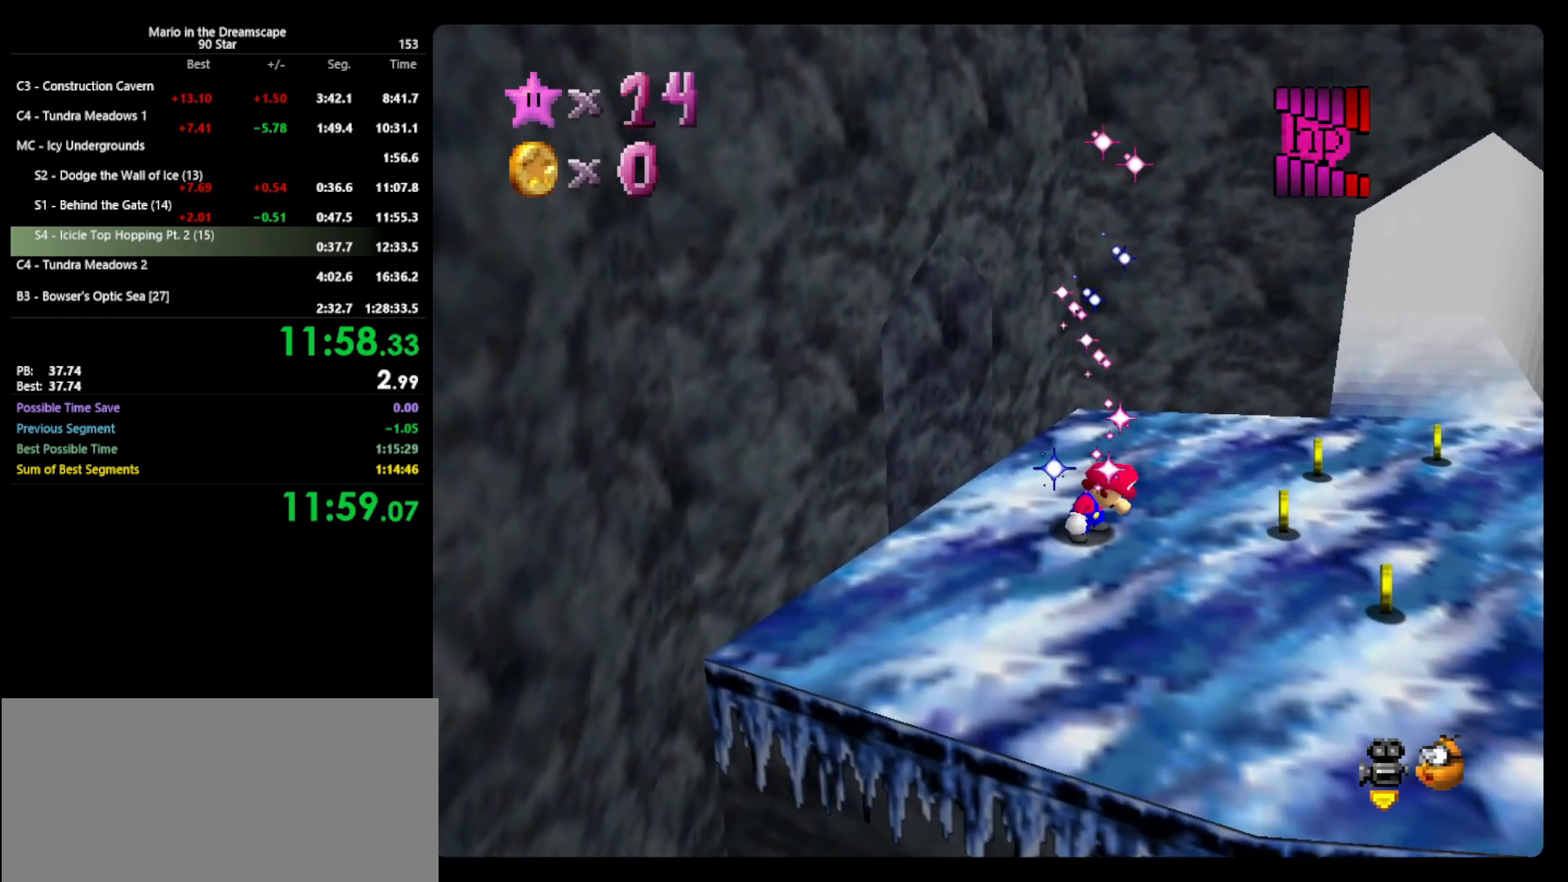
{"buttons": [], "left_stick": "center", "events": [[233, "C_LEFT", "down"], [300, "C_LEFT", "up"]]}
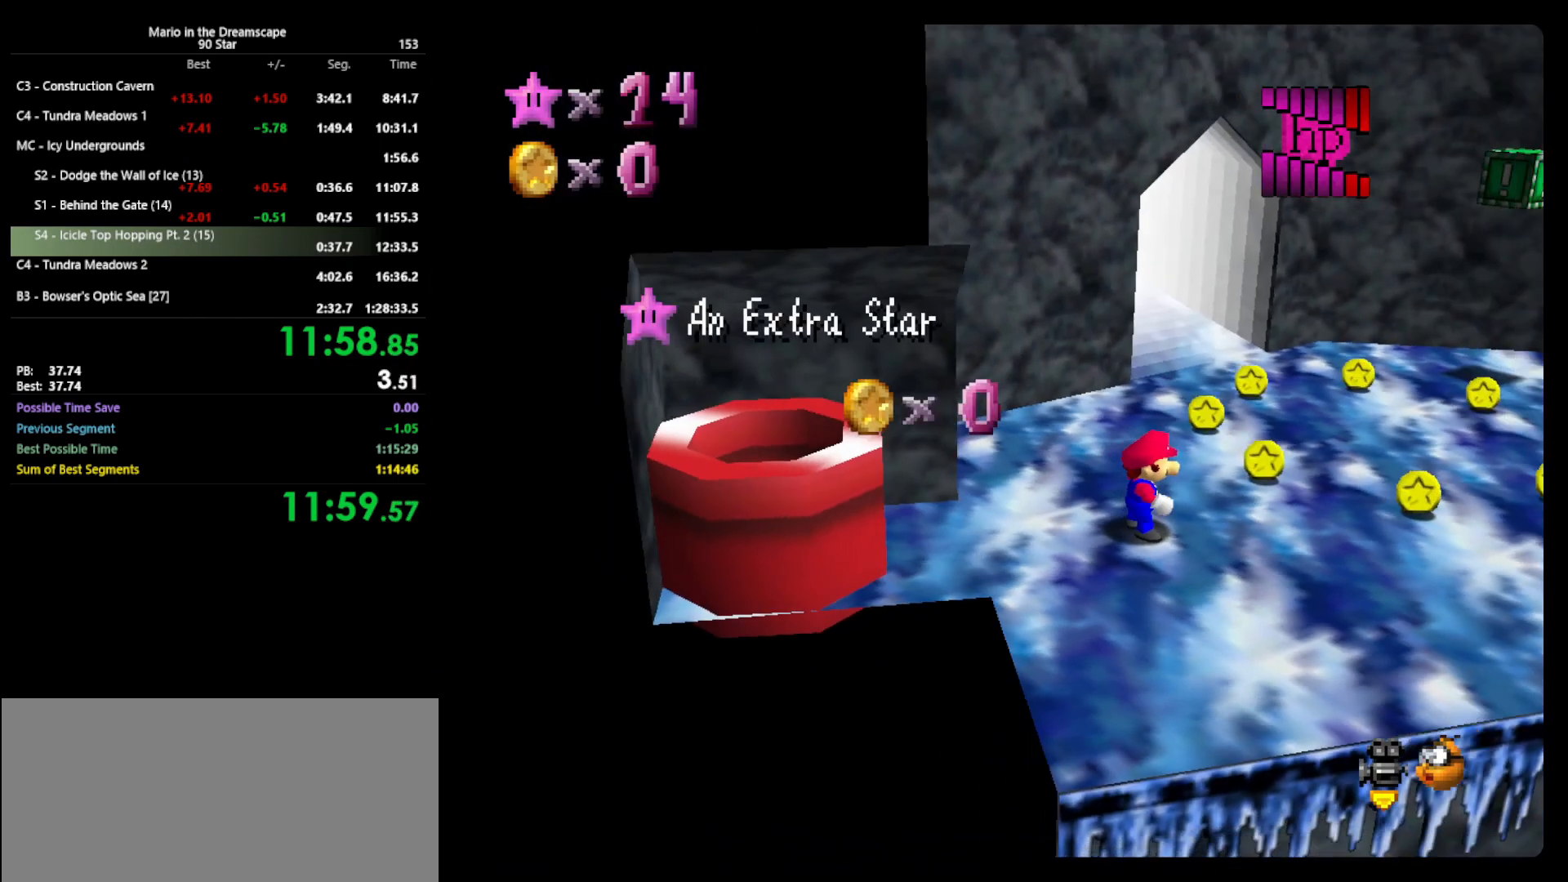
{"buttons": [], "left_stick": "center", "events": []}
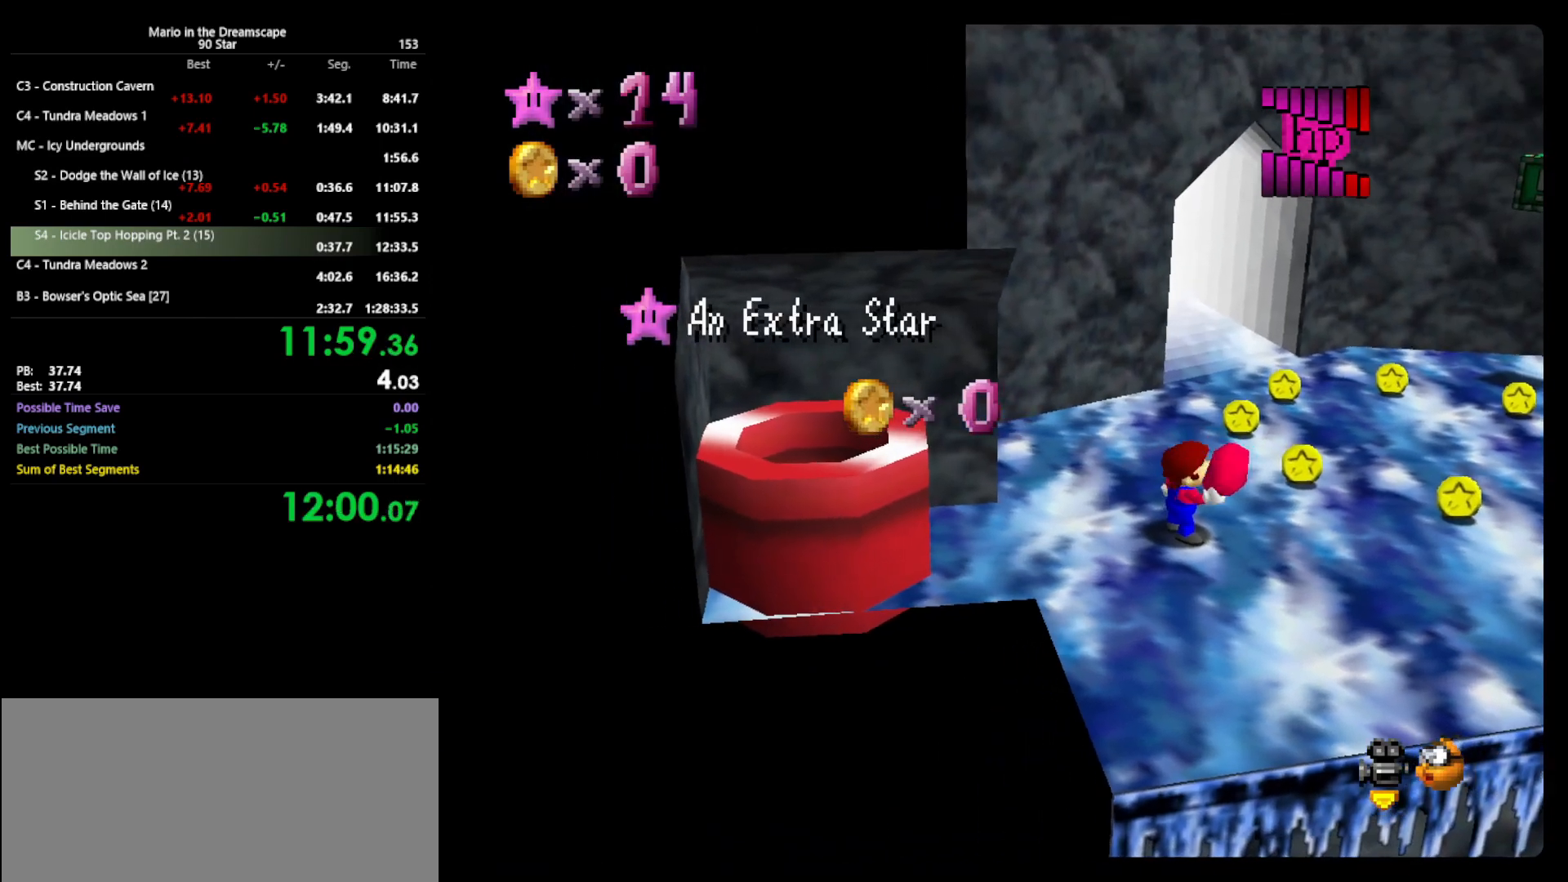
{"buttons": [], "left_stick": "center", "events": []}
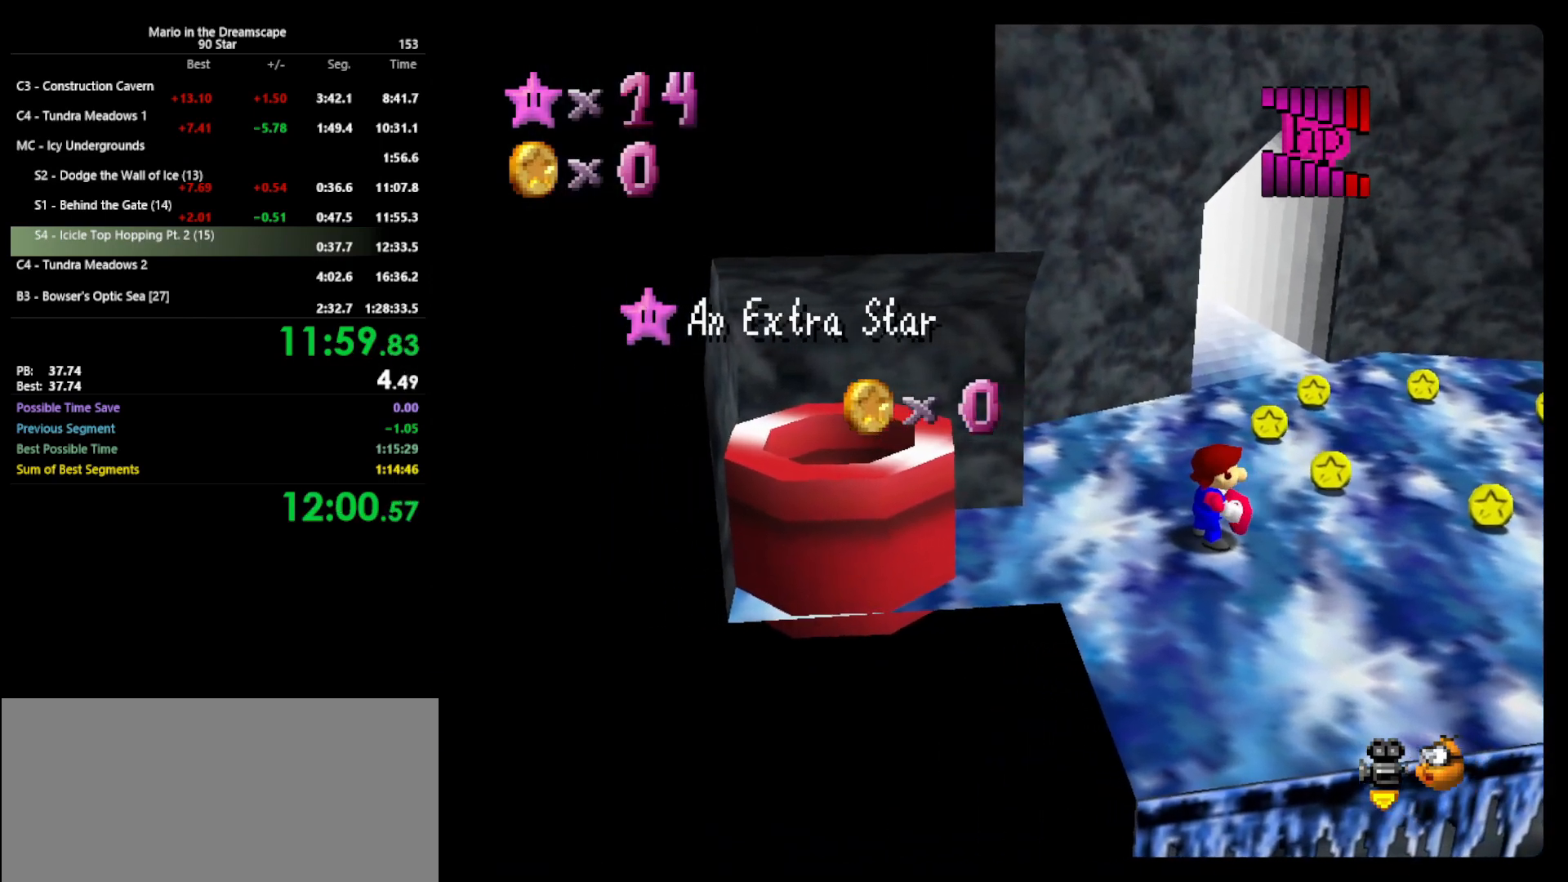
{"buttons": [], "left_stick": "center", "events": []}
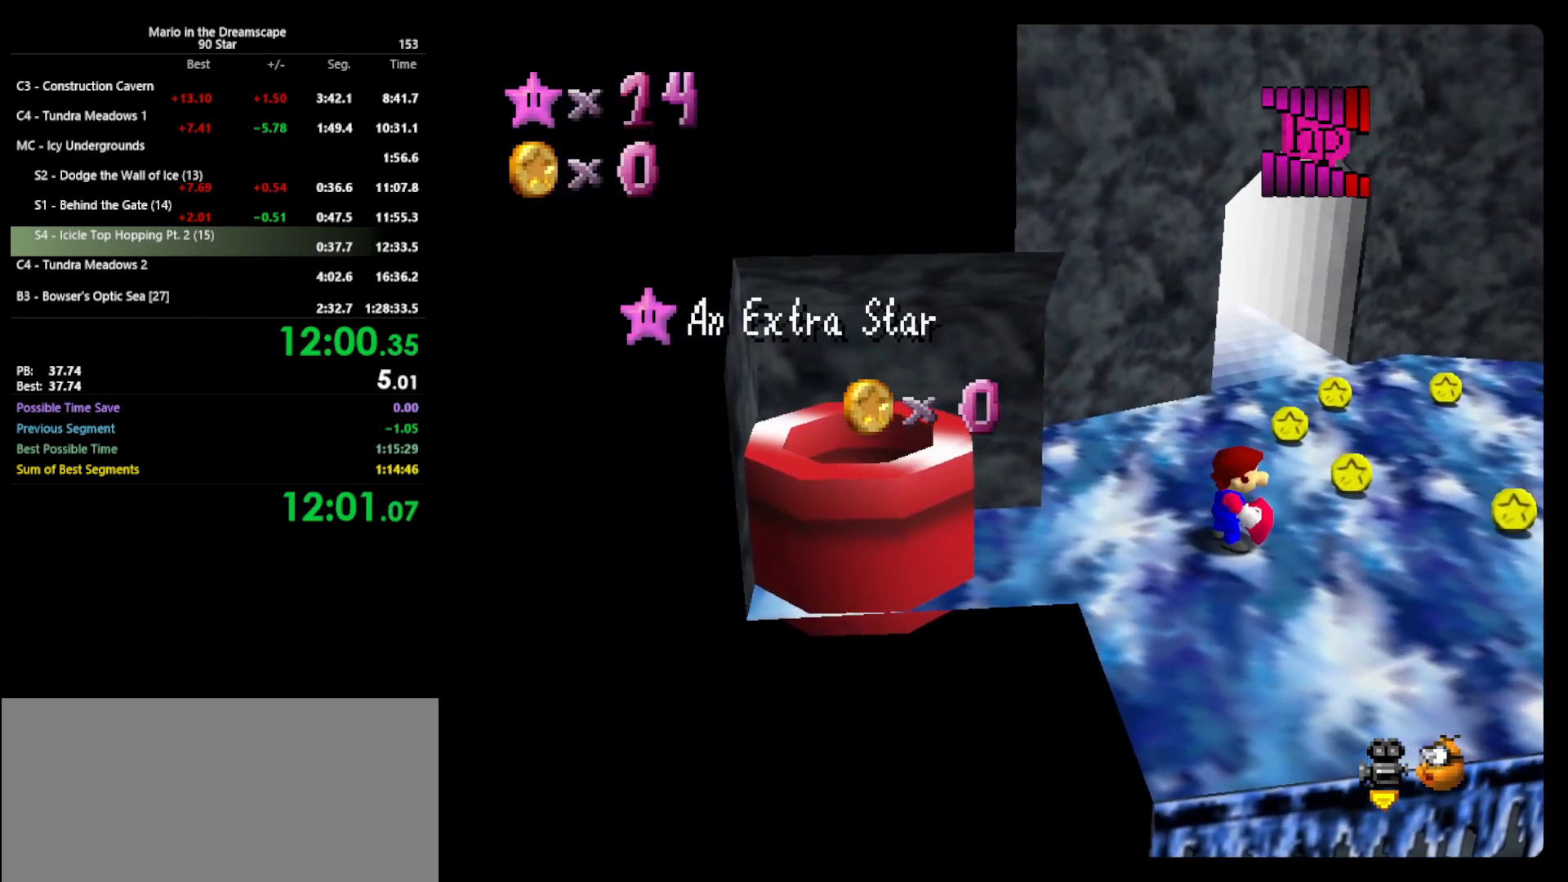
{"buttons": [], "left_stick": "center", "events": []}
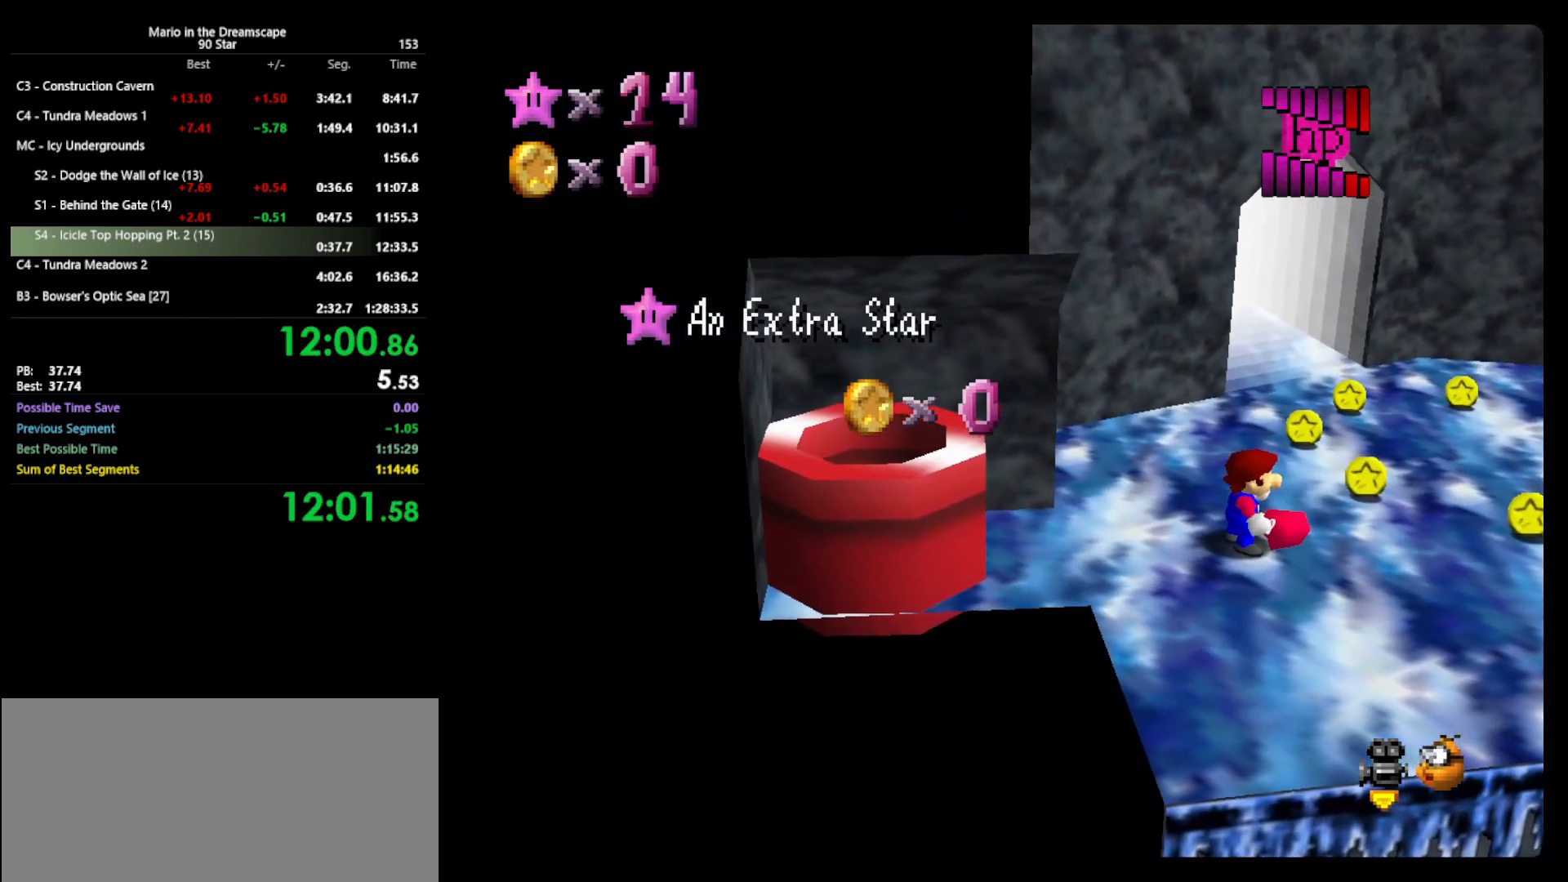
{"buttons": [], "left_stick": "center", "events": []}
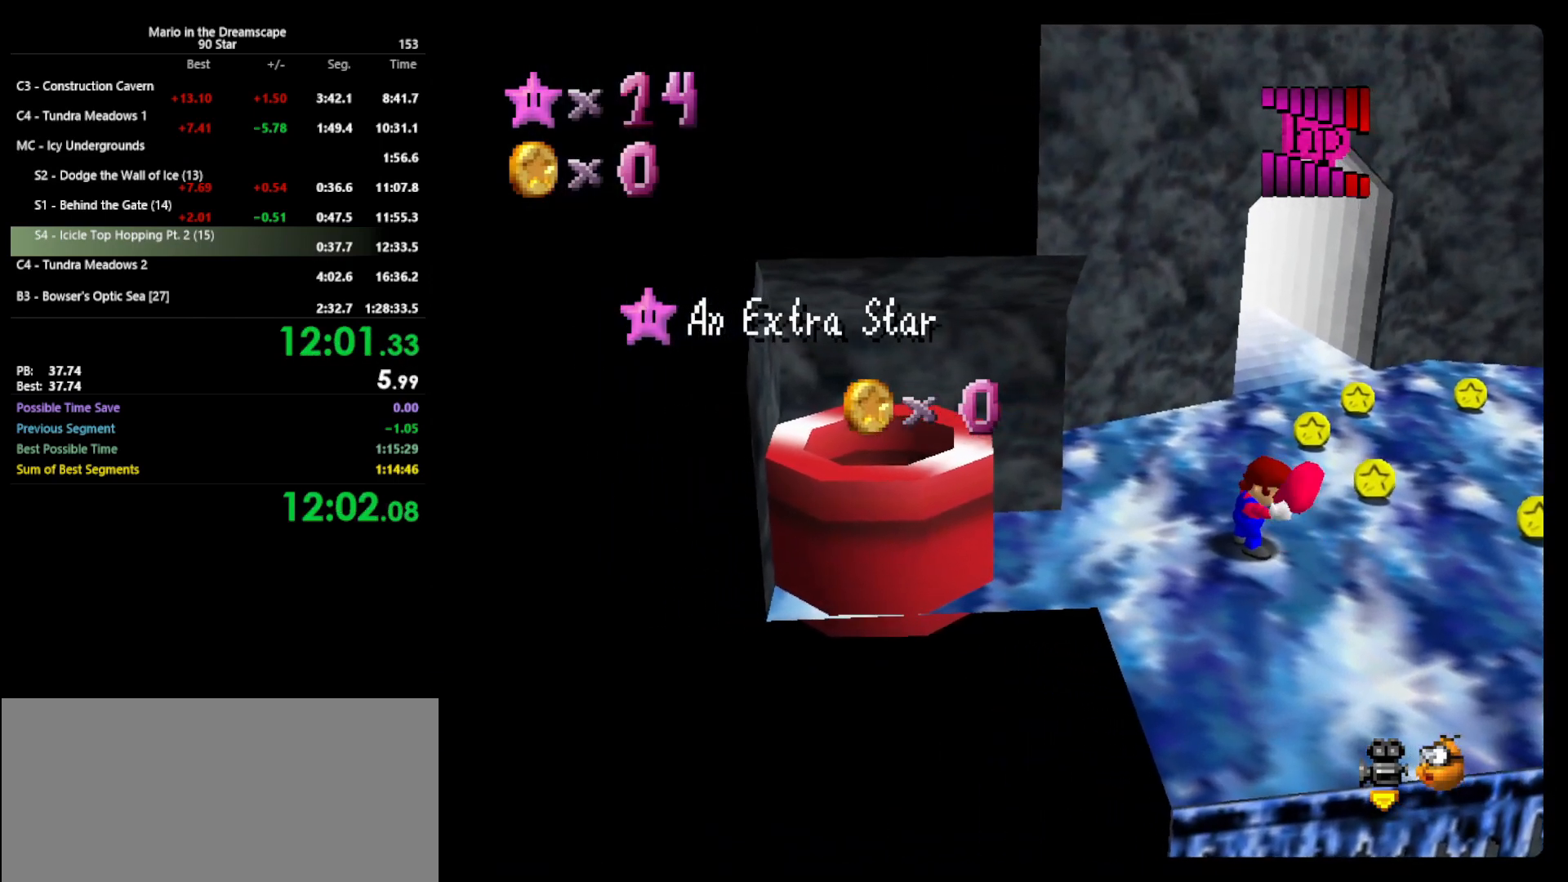
{"buttons": [], "left_stick": "center", "events": []}
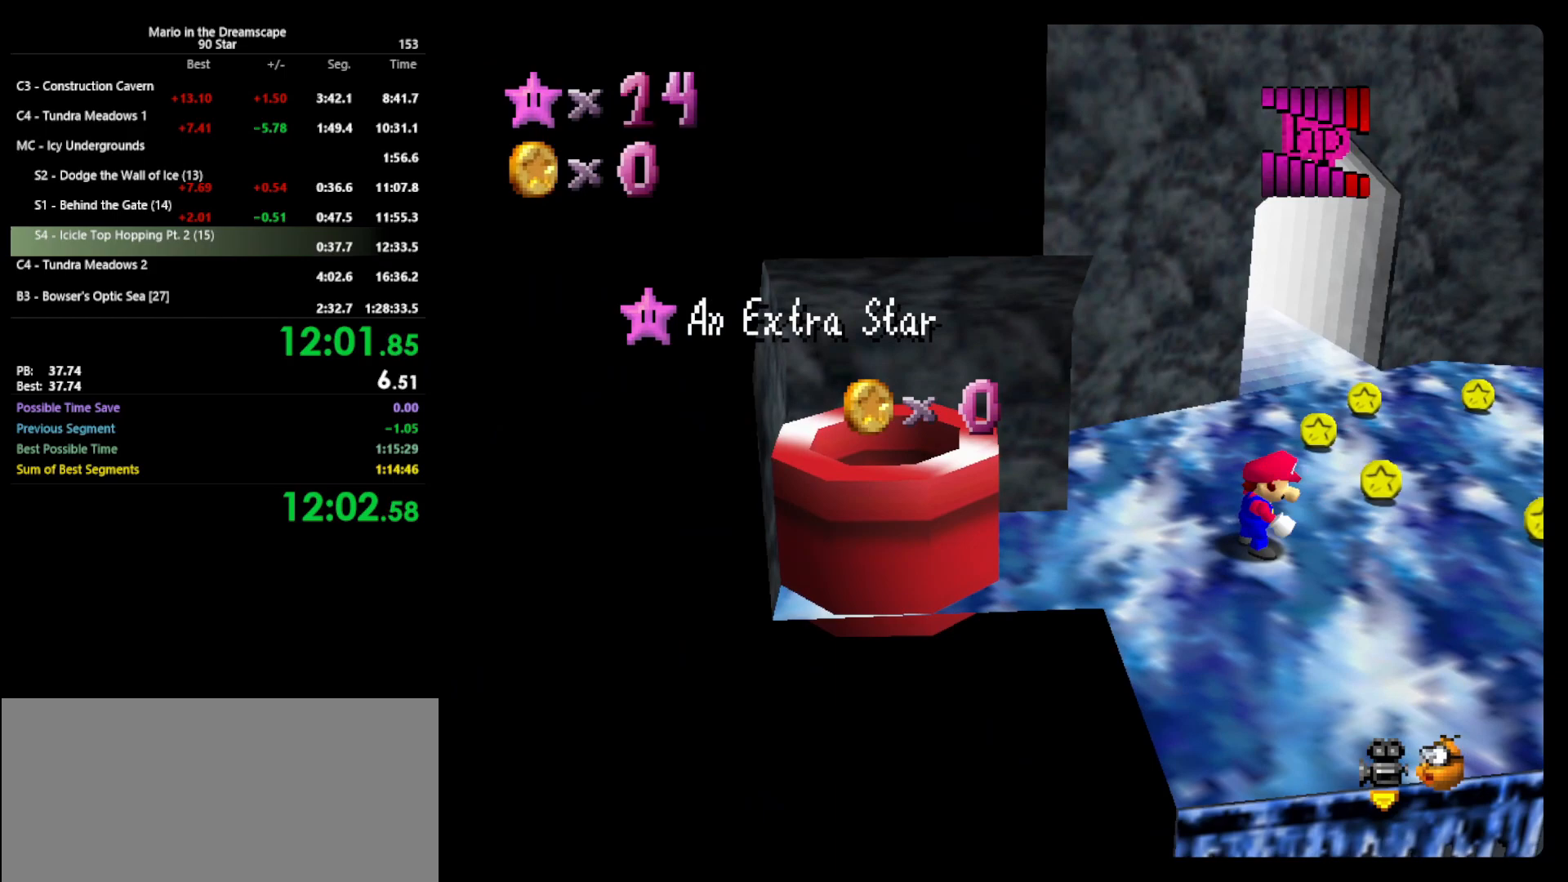
{"buttons": [], "left_stick": "center", "events": []}
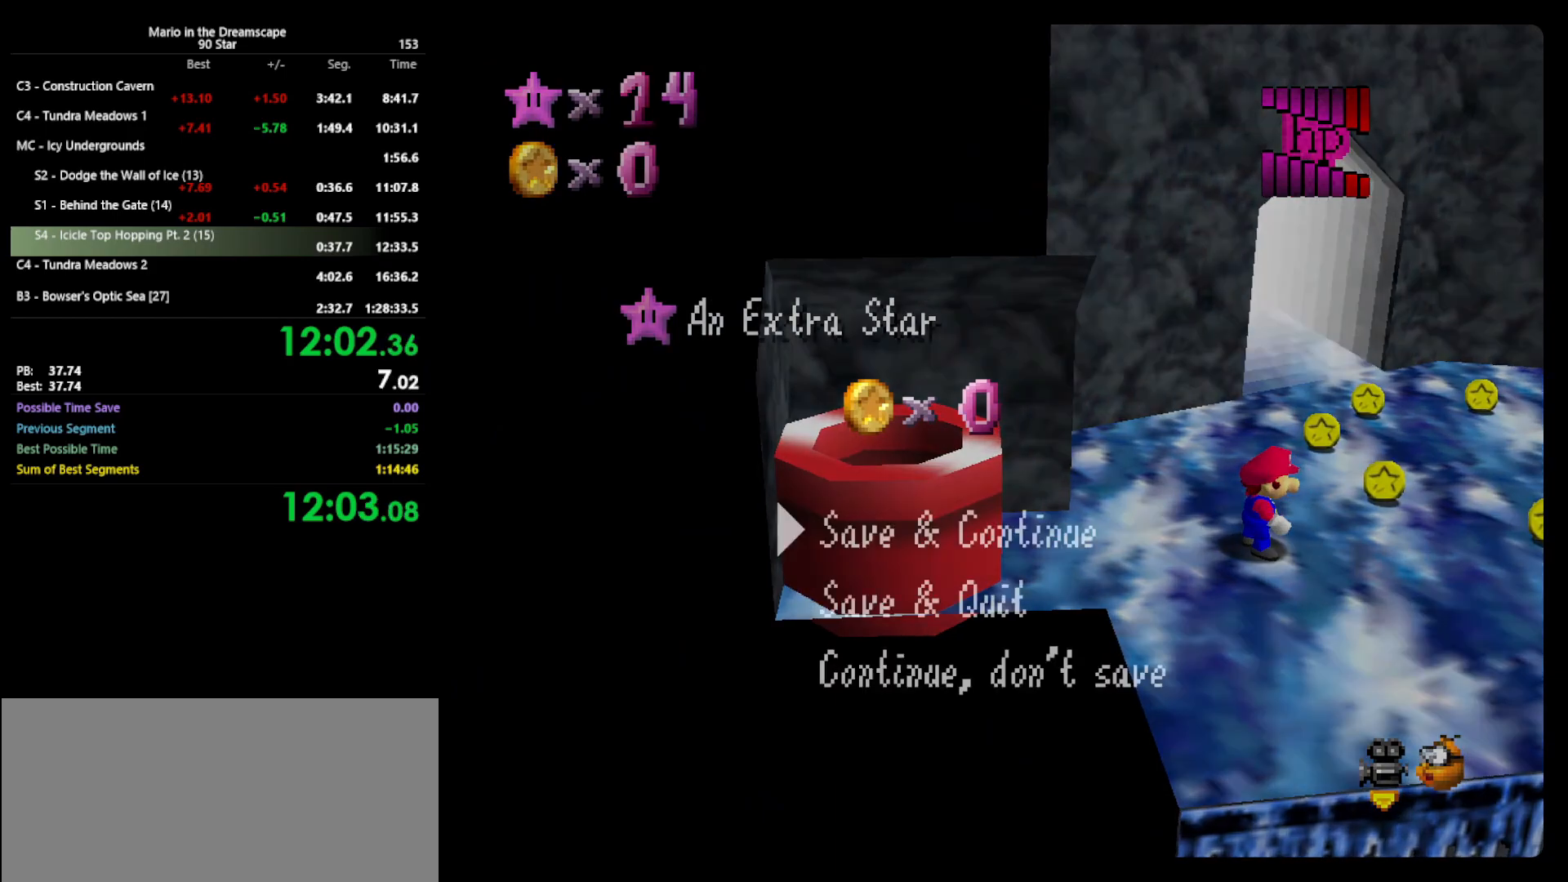
{"buttons": [], "left_stick": "left", "events": [[167, "A", "down"], [233, "A", "up"], [233, "left_stick", "left"]]}
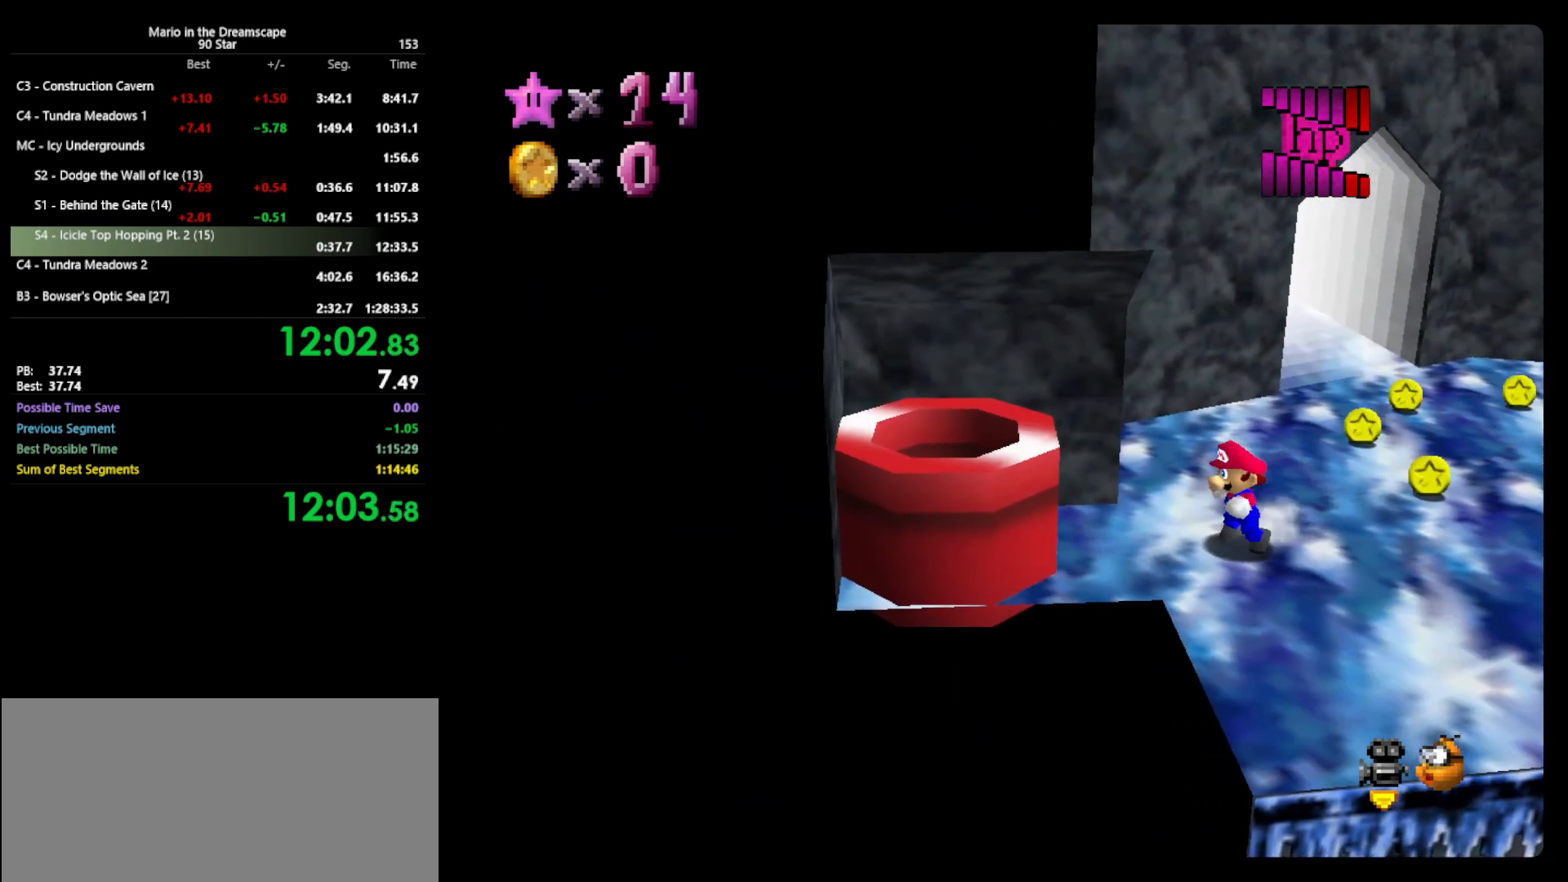
{"buttons": [], "left_stick": "left", "events": [[300, "A", "down"], [433, "A", "up"]]}
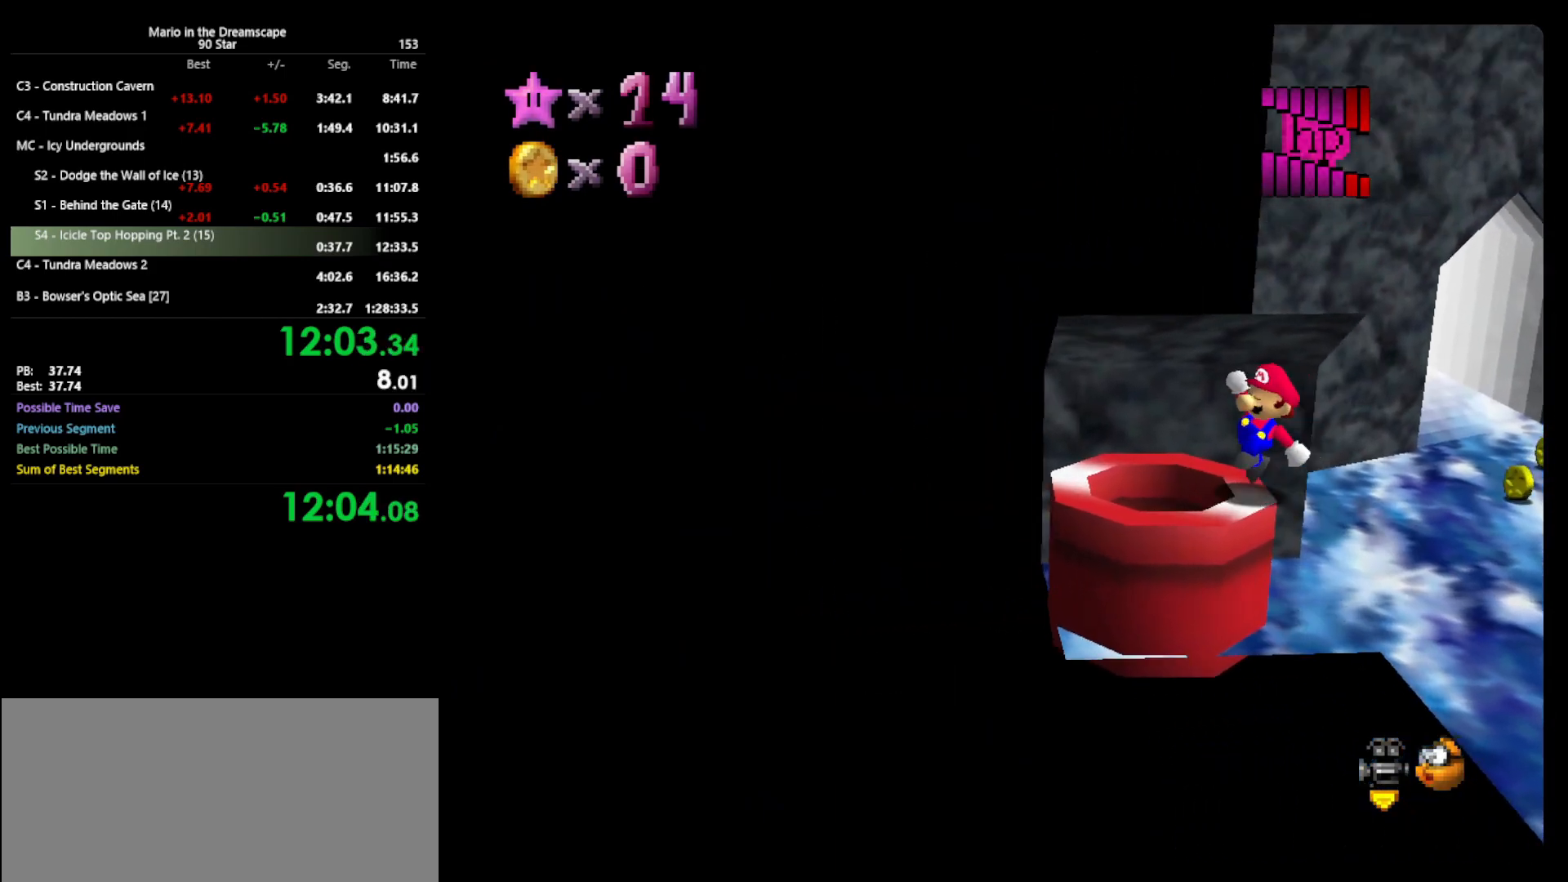
{"buttons": ["Z"], "left_stick": "center", "events": [[167, "left_stick", "center"], [400, "Z", "down"]]}
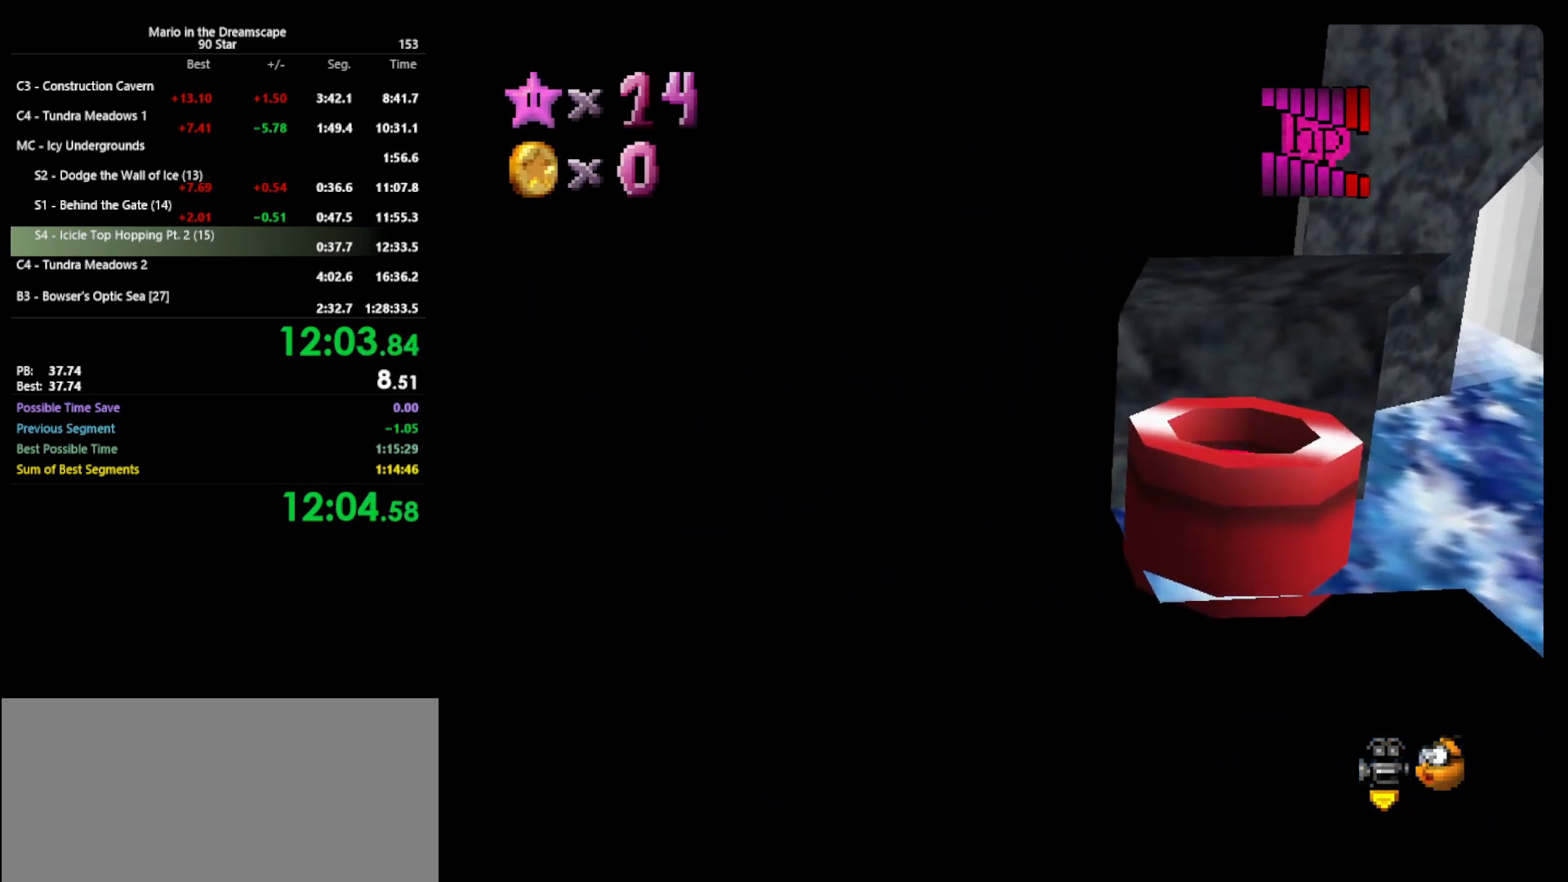
{"buttons": [], "left_stick": "center", "events": [[33, "Z", "up"]]}
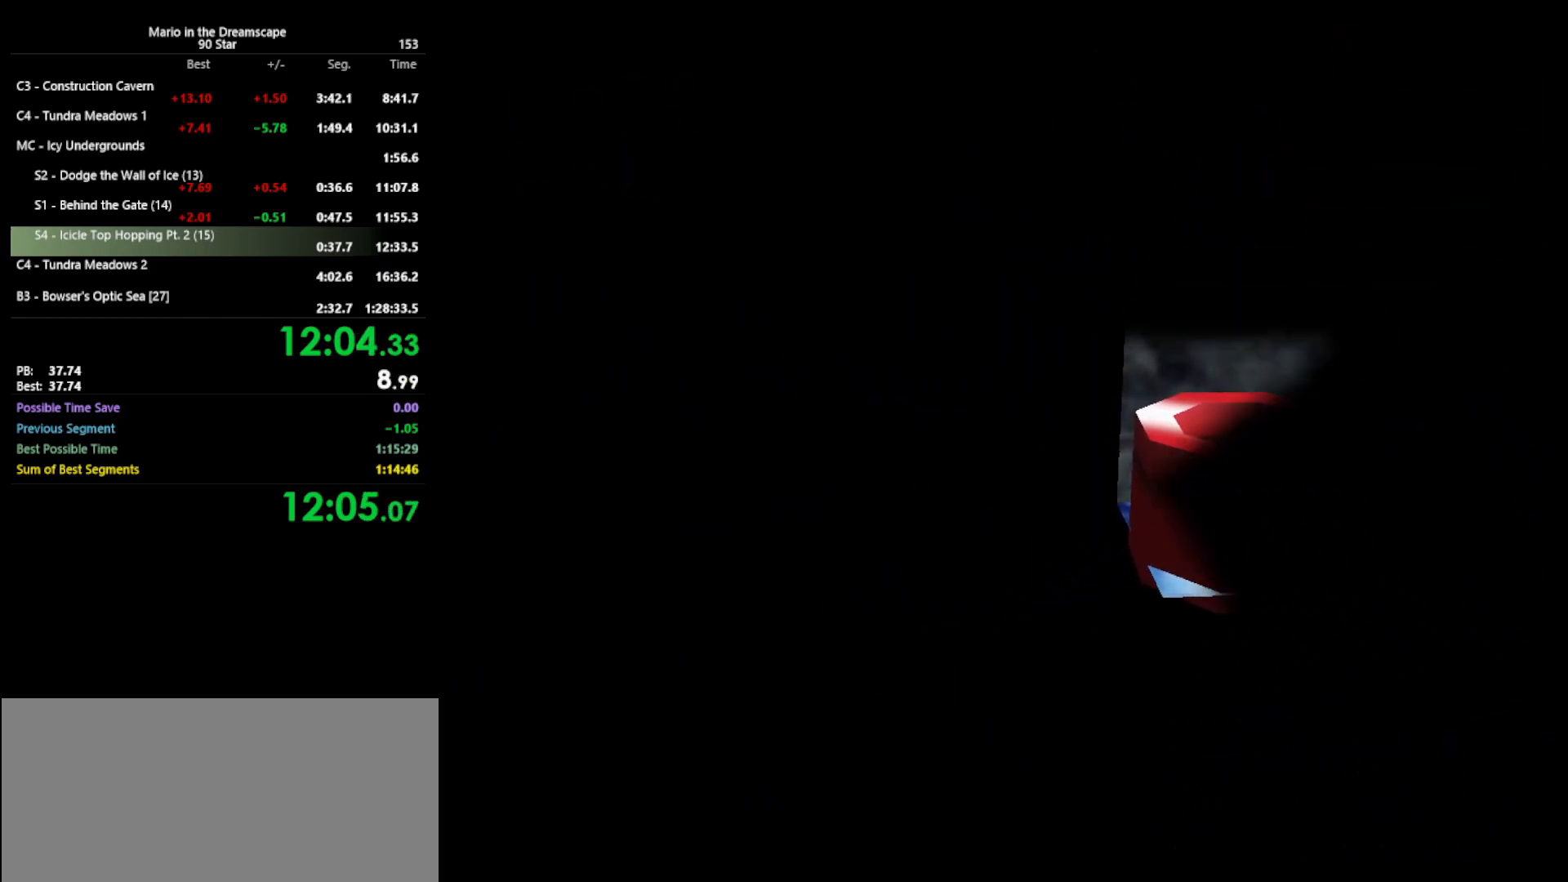
{"buttons": [], "left_stick": "center", "events": []}
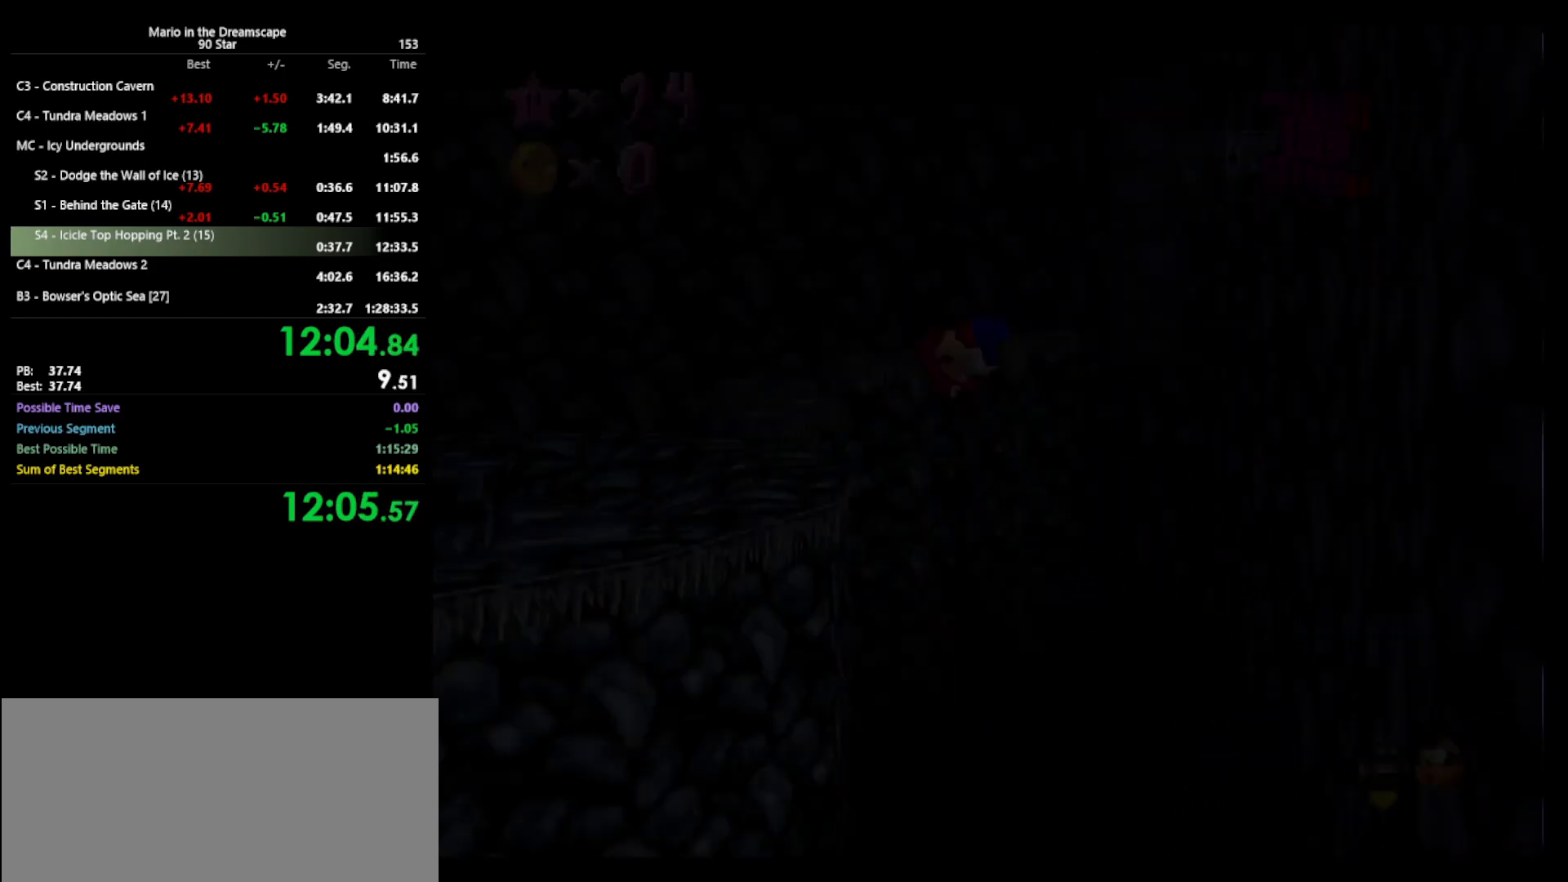
{"buttons": [], "left_stick": "up", "events": [[333, "C_RIGHT", "down"], [433, "C_RIGHT", "up"], [500, "left_stick", "up"]]}
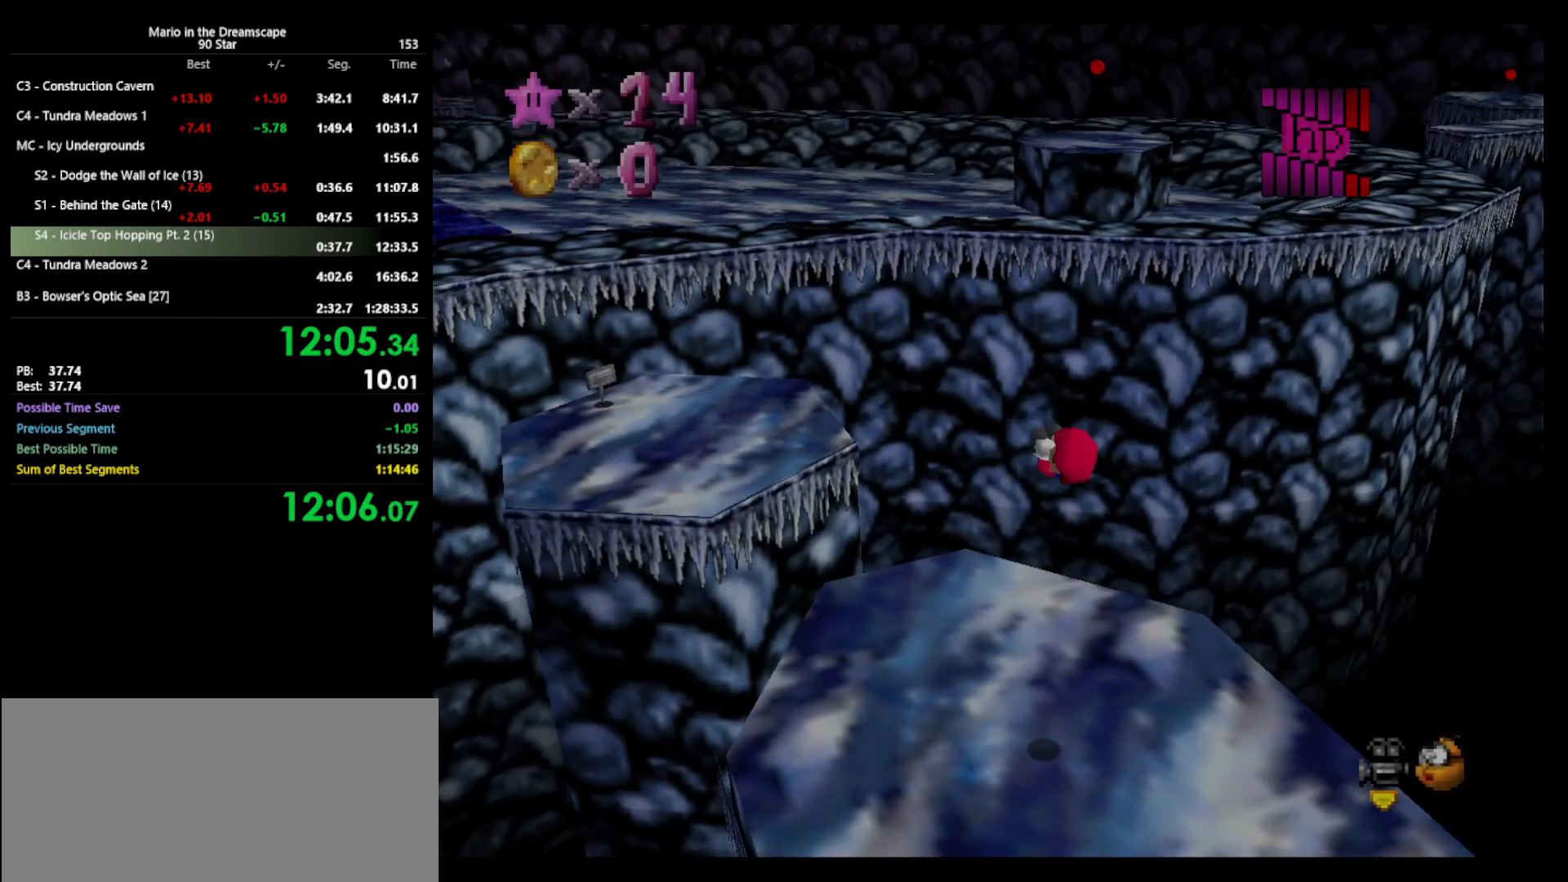
{"buttons": [], "left_stick": "up-left", "events": [[33, "left_stick", "up-left"]]}
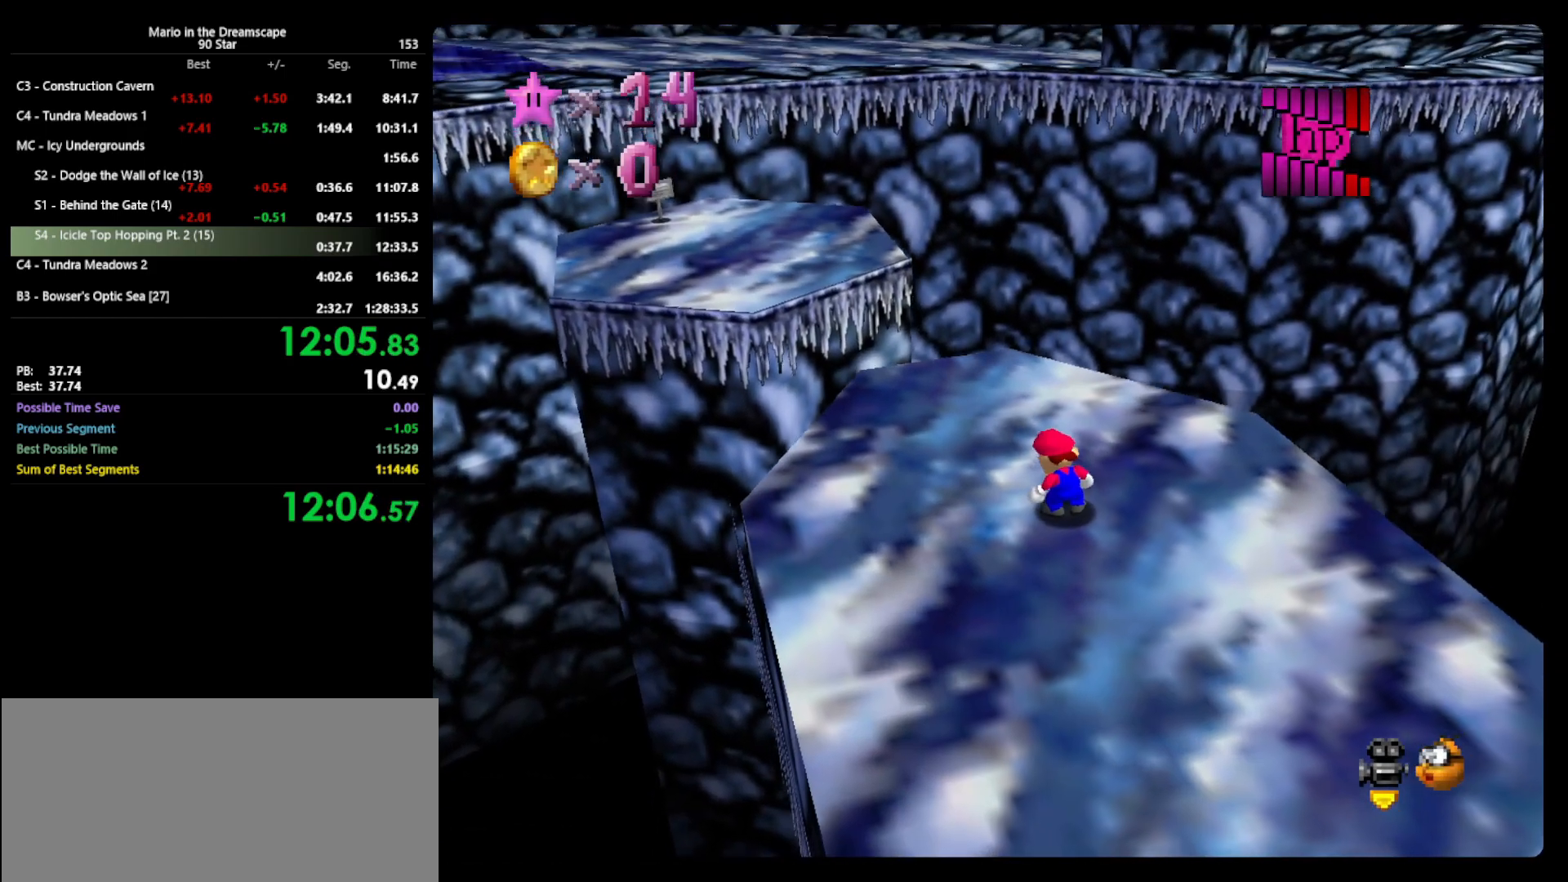
{"buttons": [], "left_stick": "up-left", "events": []}
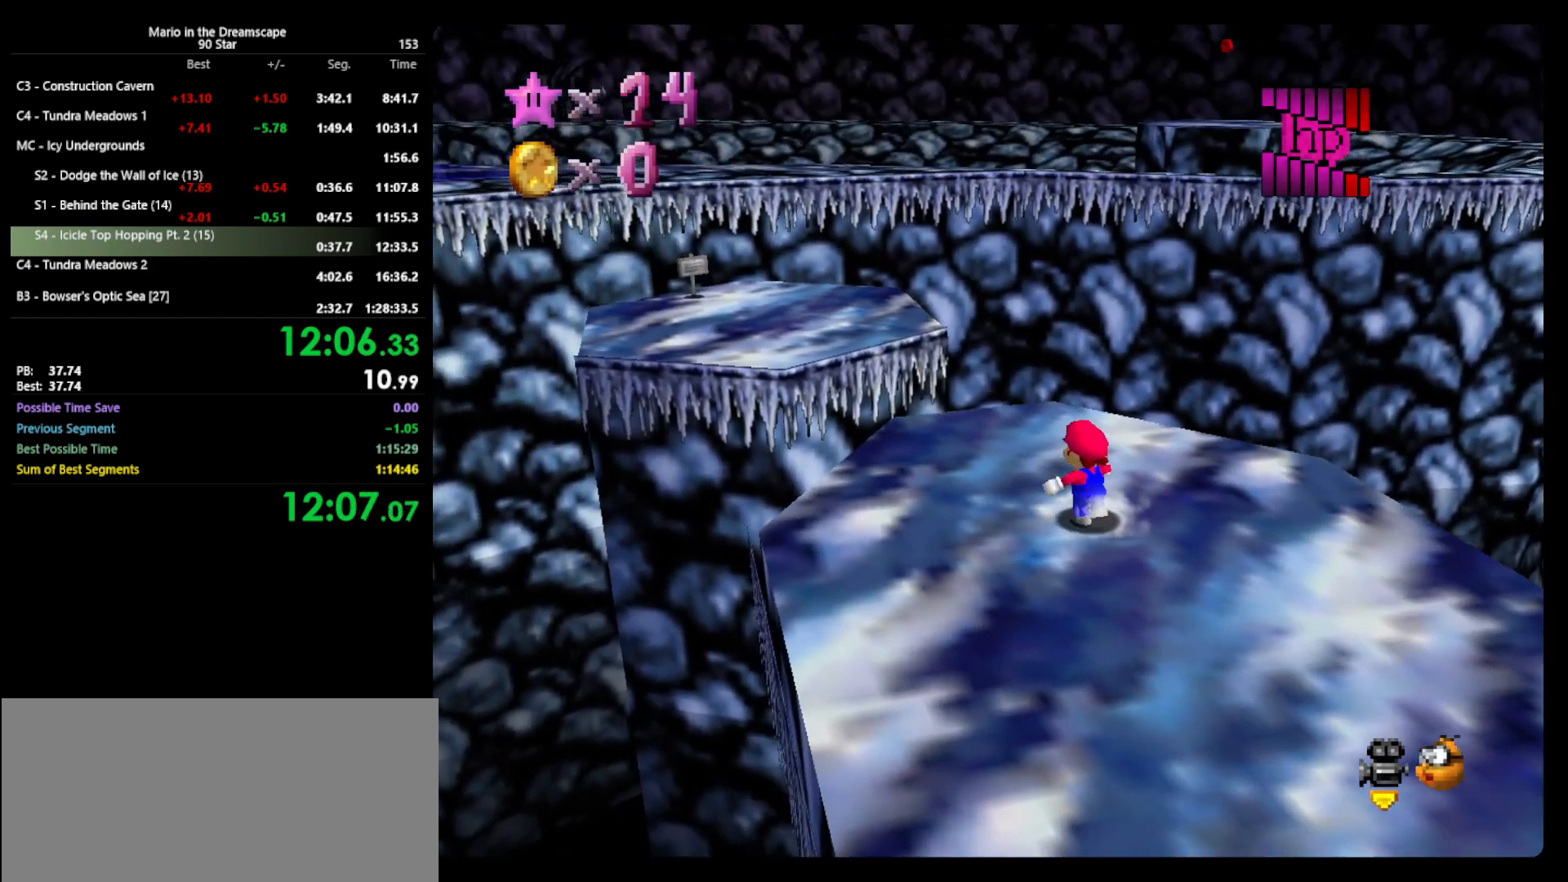
{"buttons": [], "left_stick": "up-left", "events": [[33, "Z", "down"], [100, "A", "down"], [167, "A", "up"], [200, "Z", "up"]]}
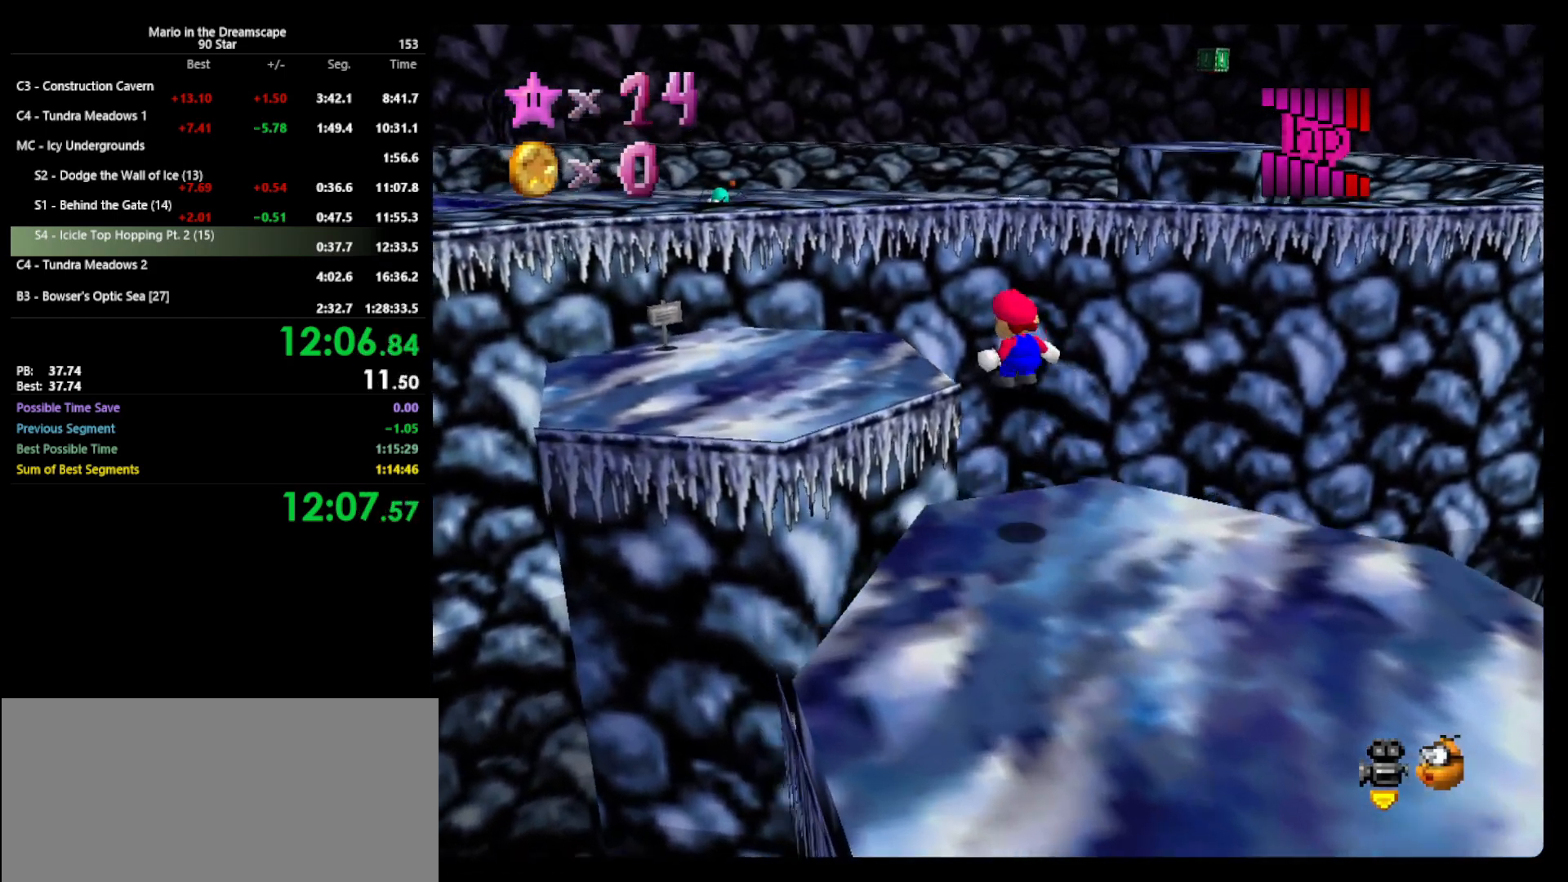
{"buttons": [], "left_stick": "left", "events": [[33, "C_LEFT", "down"], [133, "C_LEFT", "up"], [300, "left_stick", "left"]]}
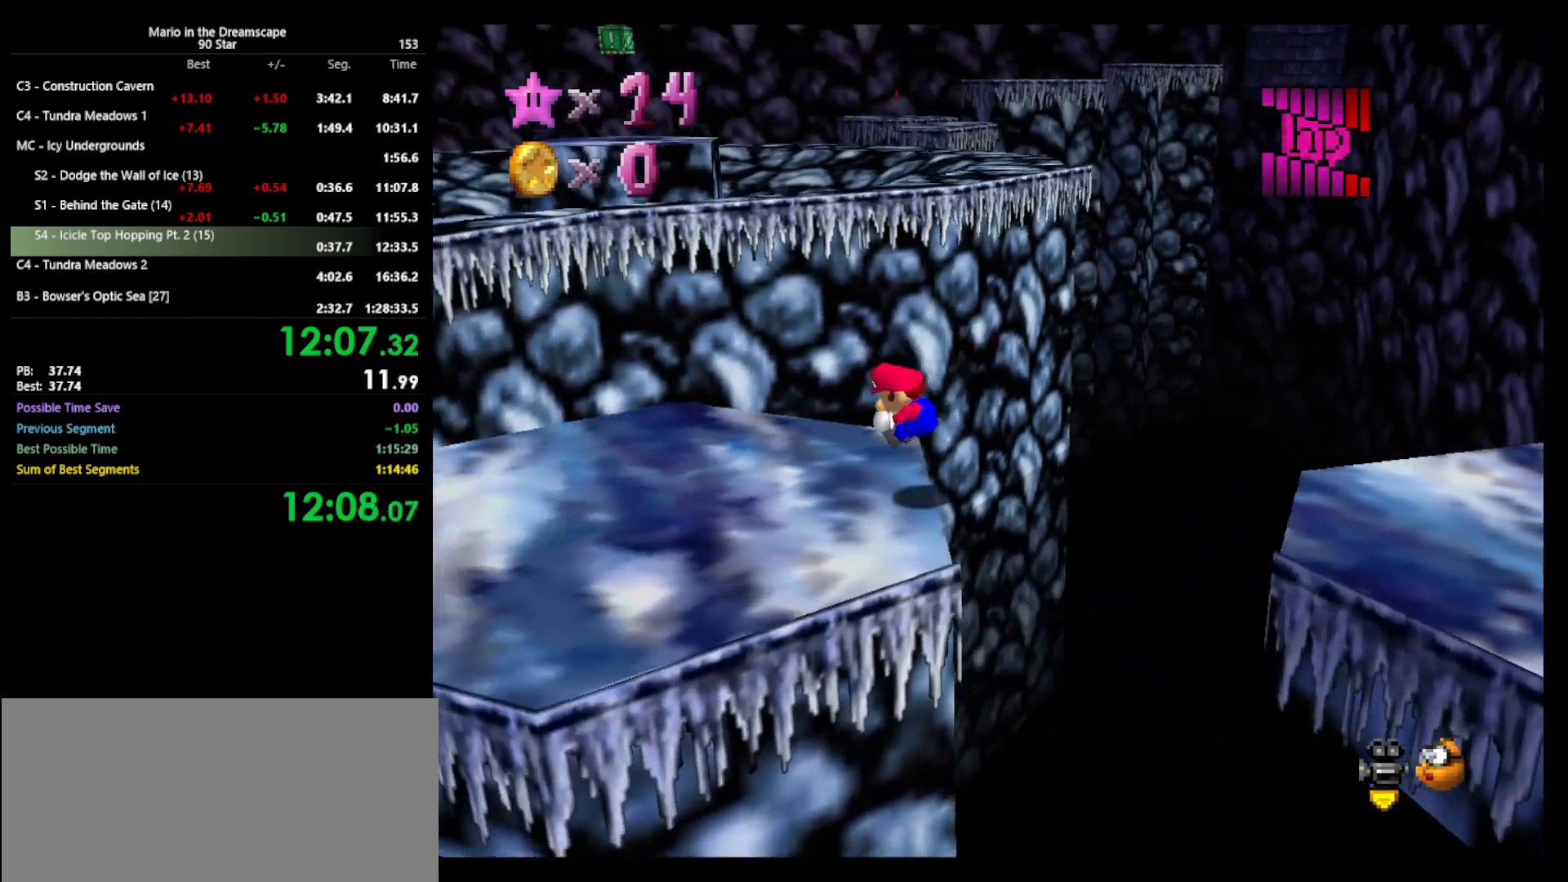
{"buttons": ["A", "Z"], "left_stick": "up-left", "events": [[100, "left_stick", "up-left"], [433, "Z", "down"], [467, "A", "down"]]}
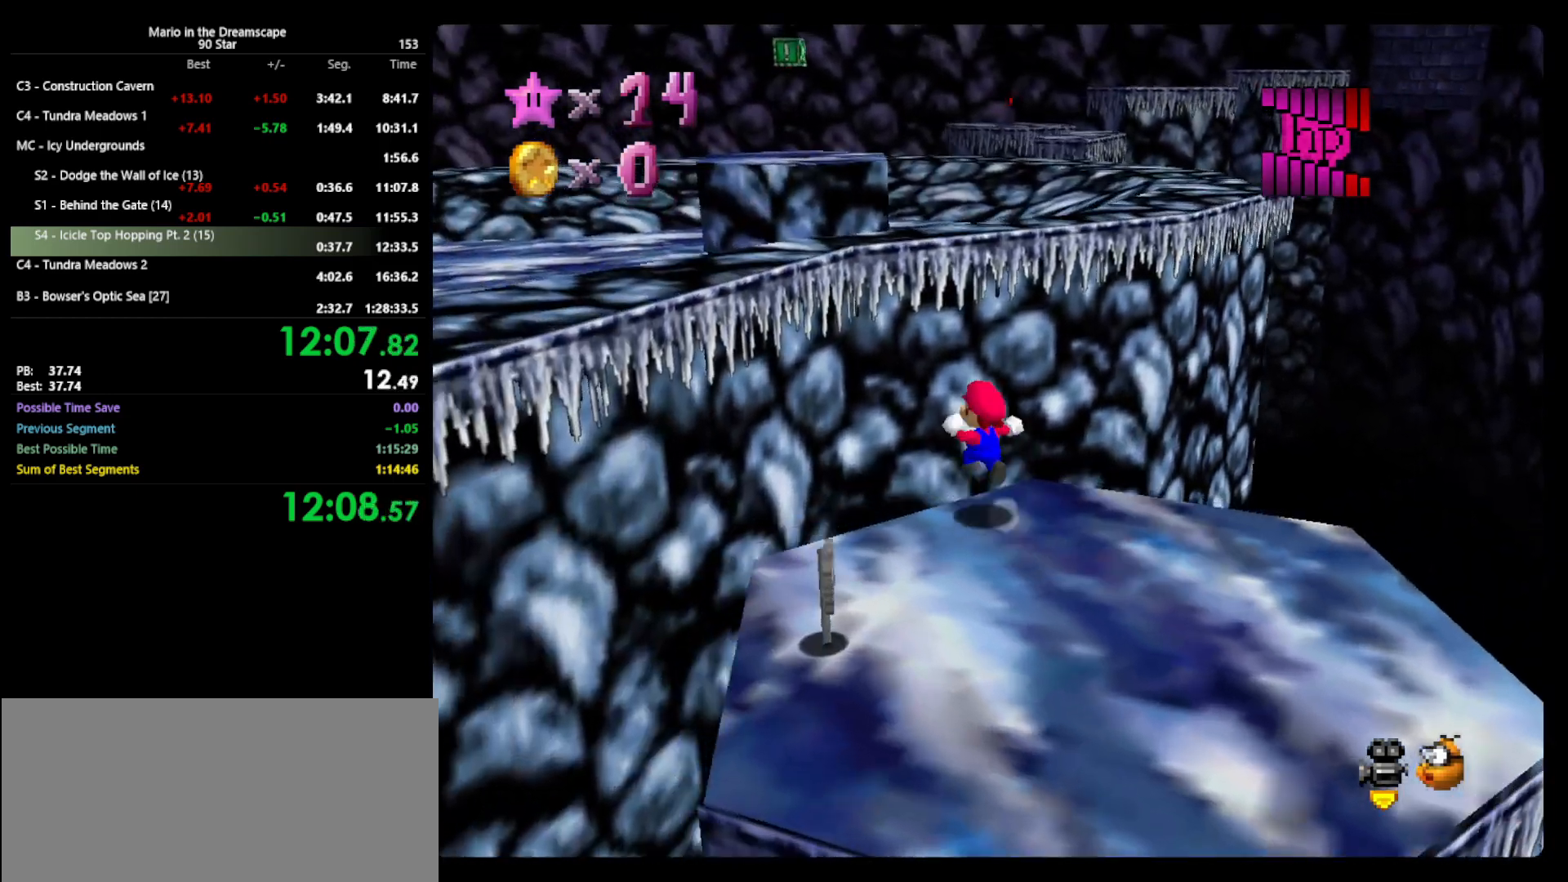
{"buttons": ["A"], "left_stick": "up-left", "events": [[100, "Z", "up"]]}
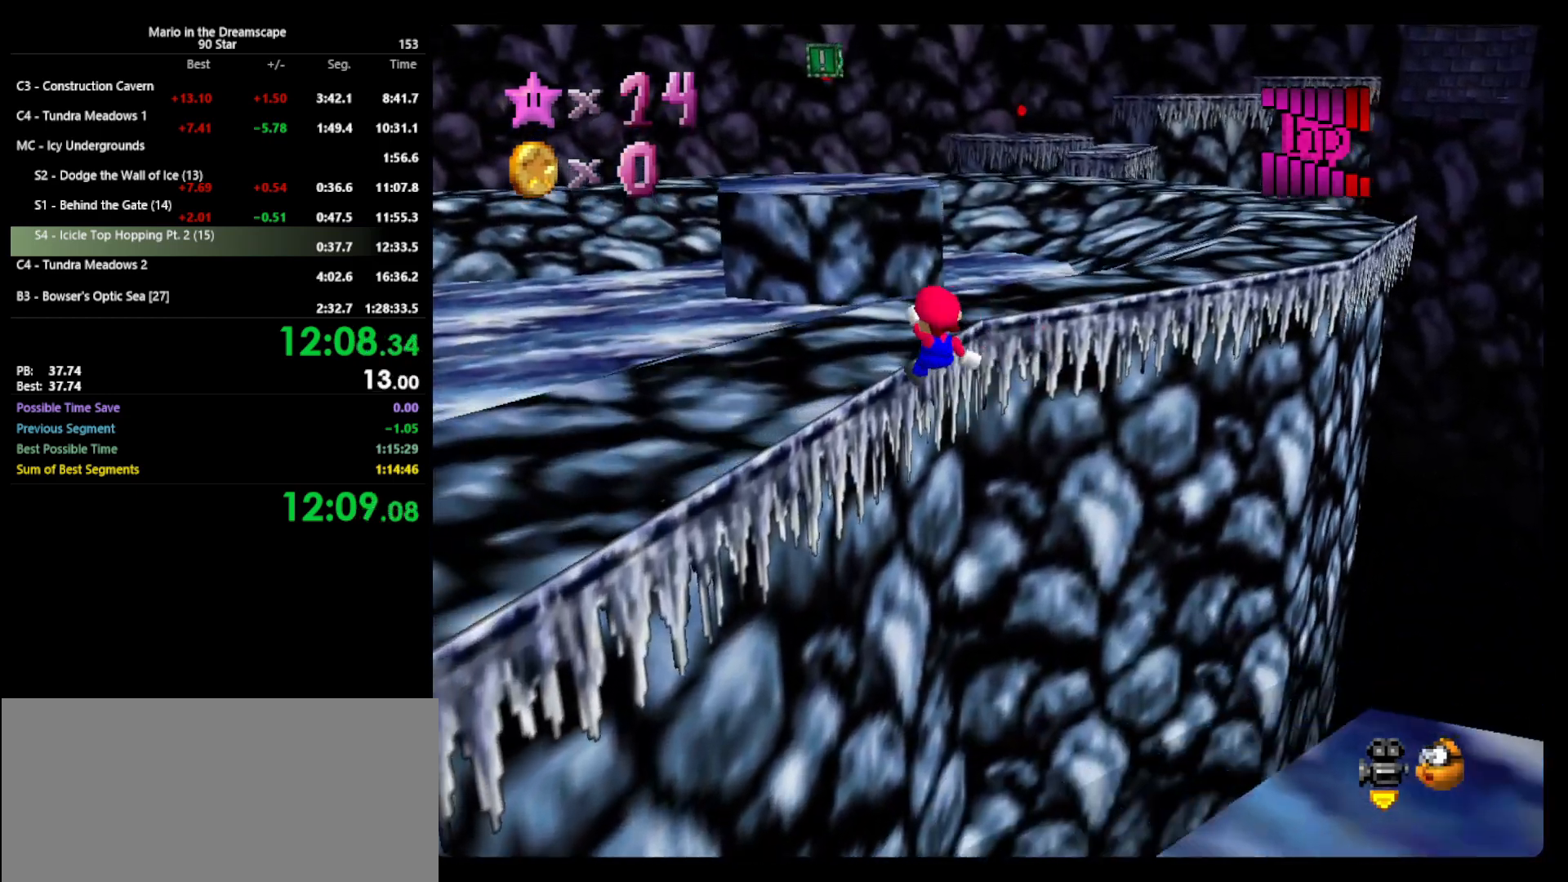
{"buttons": ["Z"], "left_stick": "up", "events": [[67, "A", "up"], [200, "left_stick", "up"], [500, "Z", "down"]]}
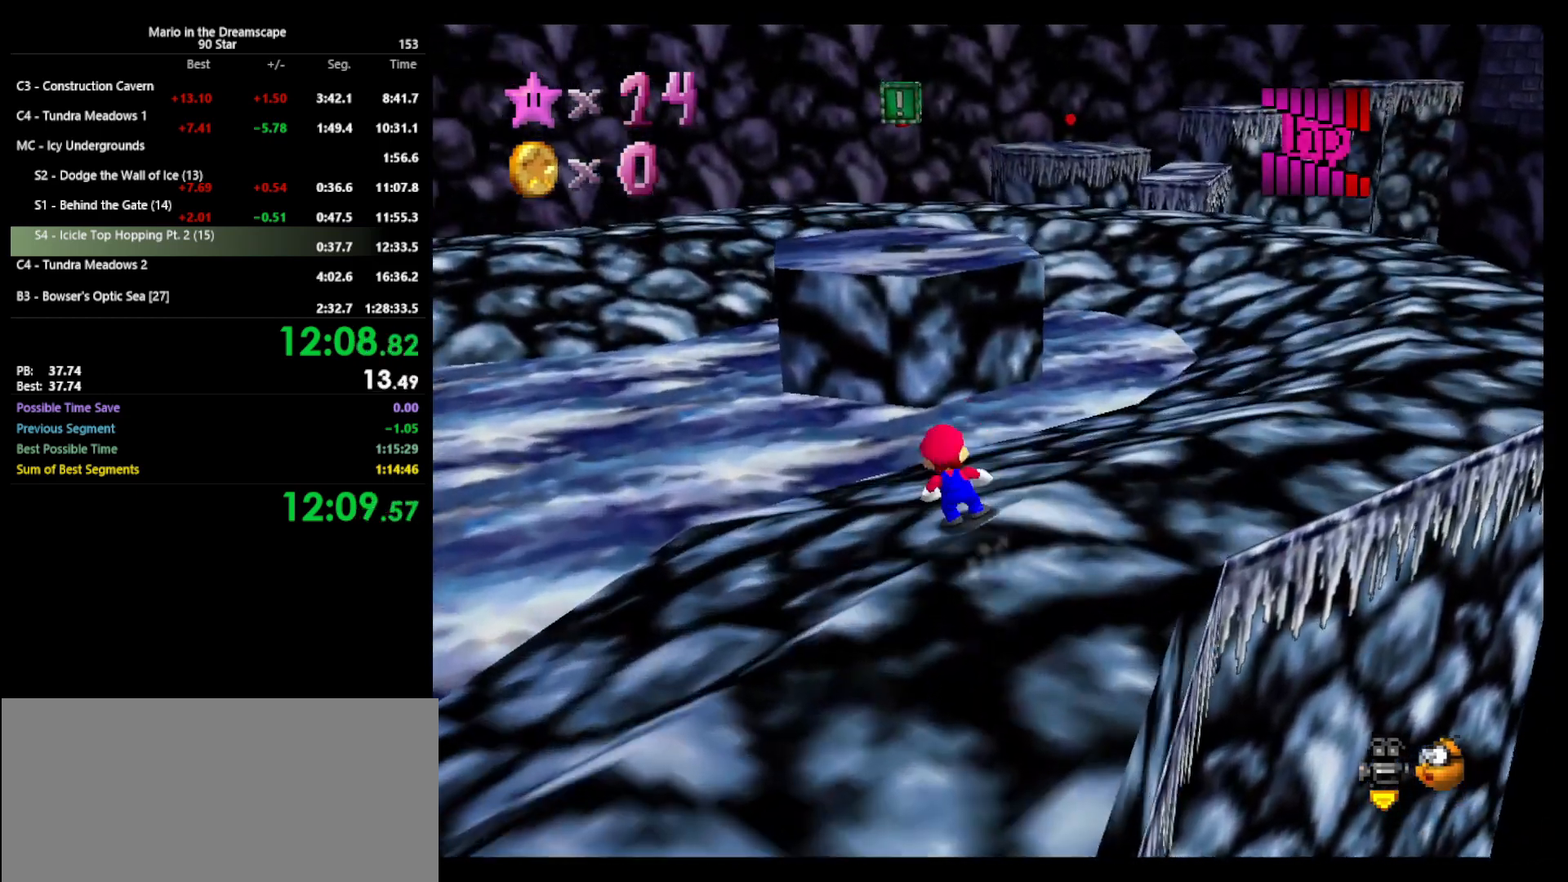
{"buttons": [], "left_stick": "up-left", "events": [[33, "A", "down"], [133, "left_stick", "up-left"], [167, "A", "up"], [400, "C_RIGHT", "down"], [400, "Z", "up"], [467, "C_RIGHT", "up"]]}
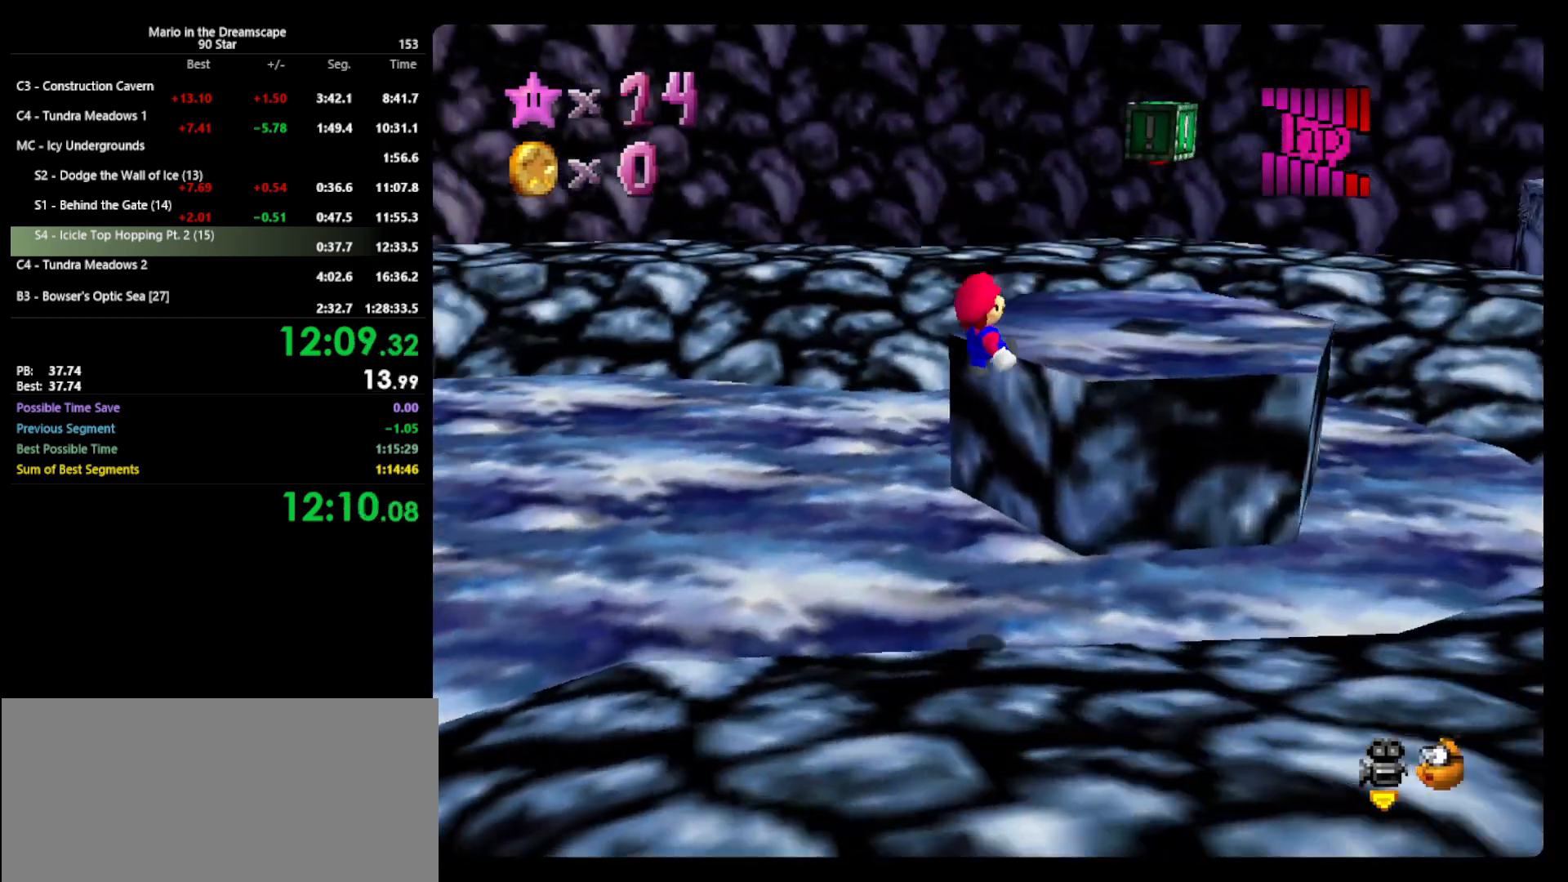
{"buttons": [], "left_stick": "left", "events": [[33, "C_RIGHT", "down"], [67, "left_stick", "up-right"], [100, "C_RIGHT", "up"], [133, "left_stick", "right"], [233, "left_stick", "center"], [300, "left_stick", "left"]]}
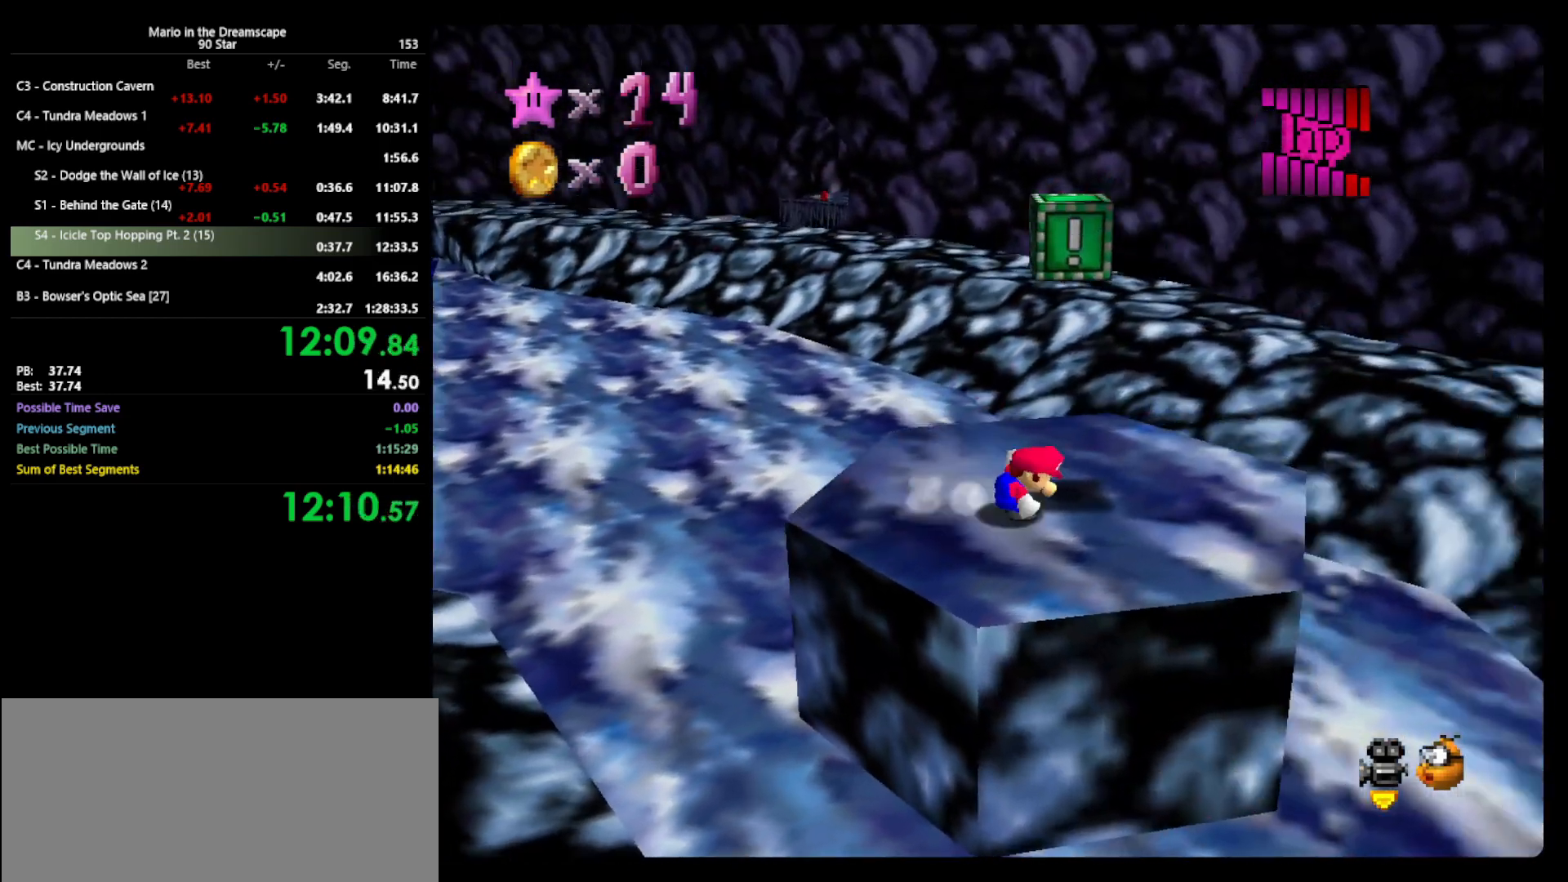
{"buttons": [], "left_stick": "center", "events": [[100, "A", "down"], [233, "Z", "down"], [267, "A", "up"], [267, "left_stick", "up-left"], [367, "C_RIGHT", "down"], [433, "C_RIGHT", "up"], [433, "Z", "up"], [433, "left_stick", "center"]]}